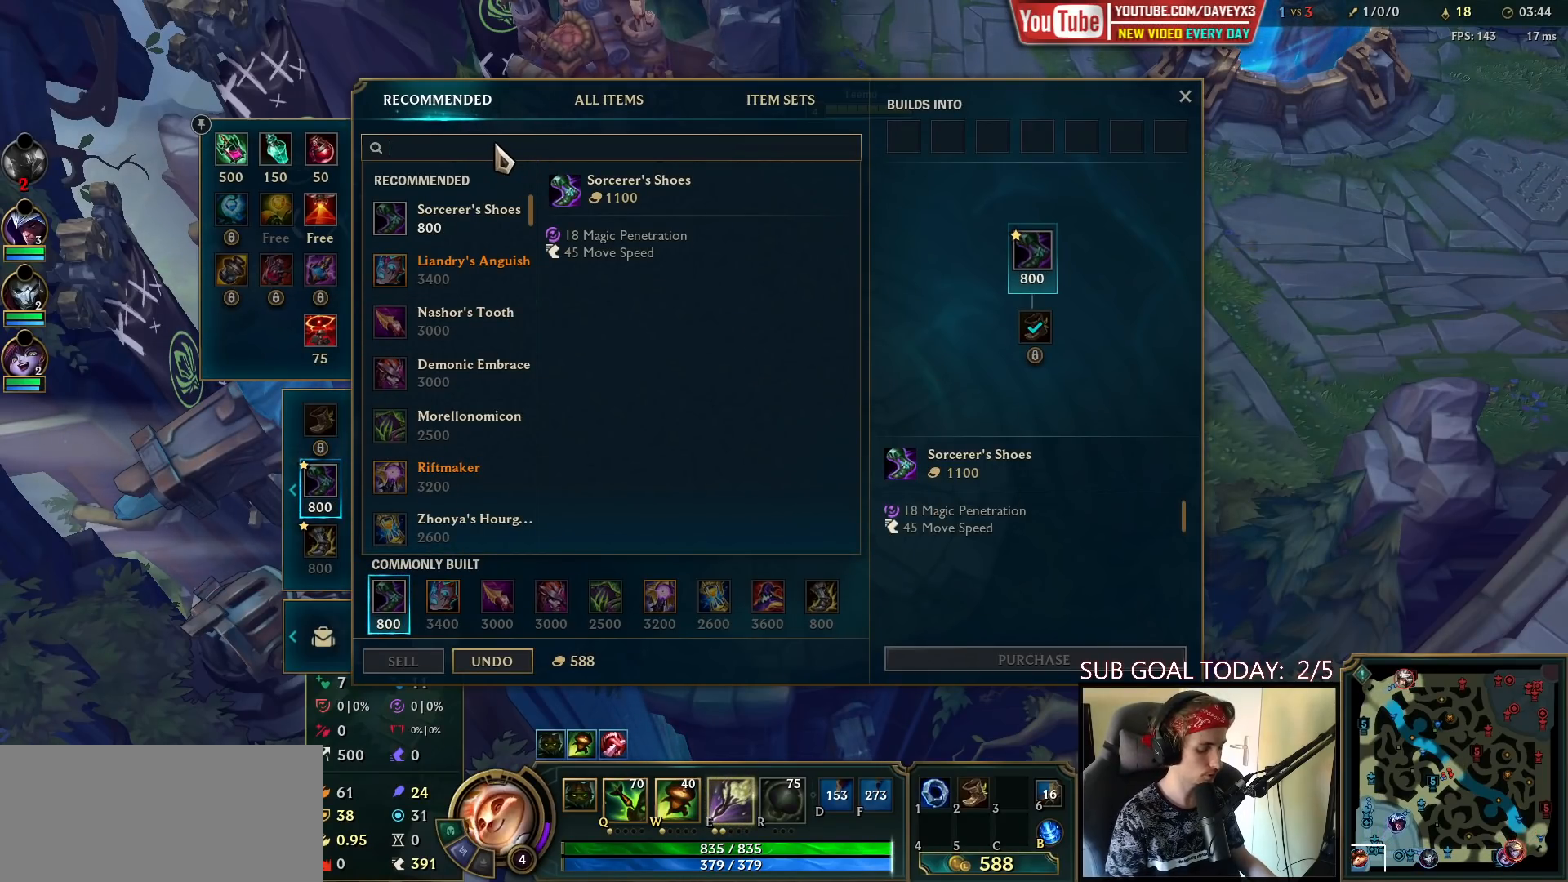
Gameplay with keyboard and mouse; each line is a JSON object with the keys and mouse buttons held at the frame after it. "events" lists presses ("down") and releases ("up") of "a", "ctrl", "d", "e", "f", "q", "r", "s", "shift", "space", "tab", "w", "mouse_left", "mouse_wheel", "mouse_right", "mouse_mb4" and "mouse_mb5" between this image and that frame as [ms after this image, input, new state], when the widget could be followed in between. "mouse_left", "mouse_wheel", "mouse_right", "mouse_mb4", "mouse_mb5" = the "left", "wheel", "right", "mb4", "mb5" buttons of the "mouse" list. No other keys are recorded. "wheel" means that the mouse wheel is clicked or scrolled. Mouse movement is not recorded.
{"keys": [], "mouse": [], "events": [[33, "r", "down"], [117, "r", "up"], [233, "f", "down"], [300, "f", "up"]]}
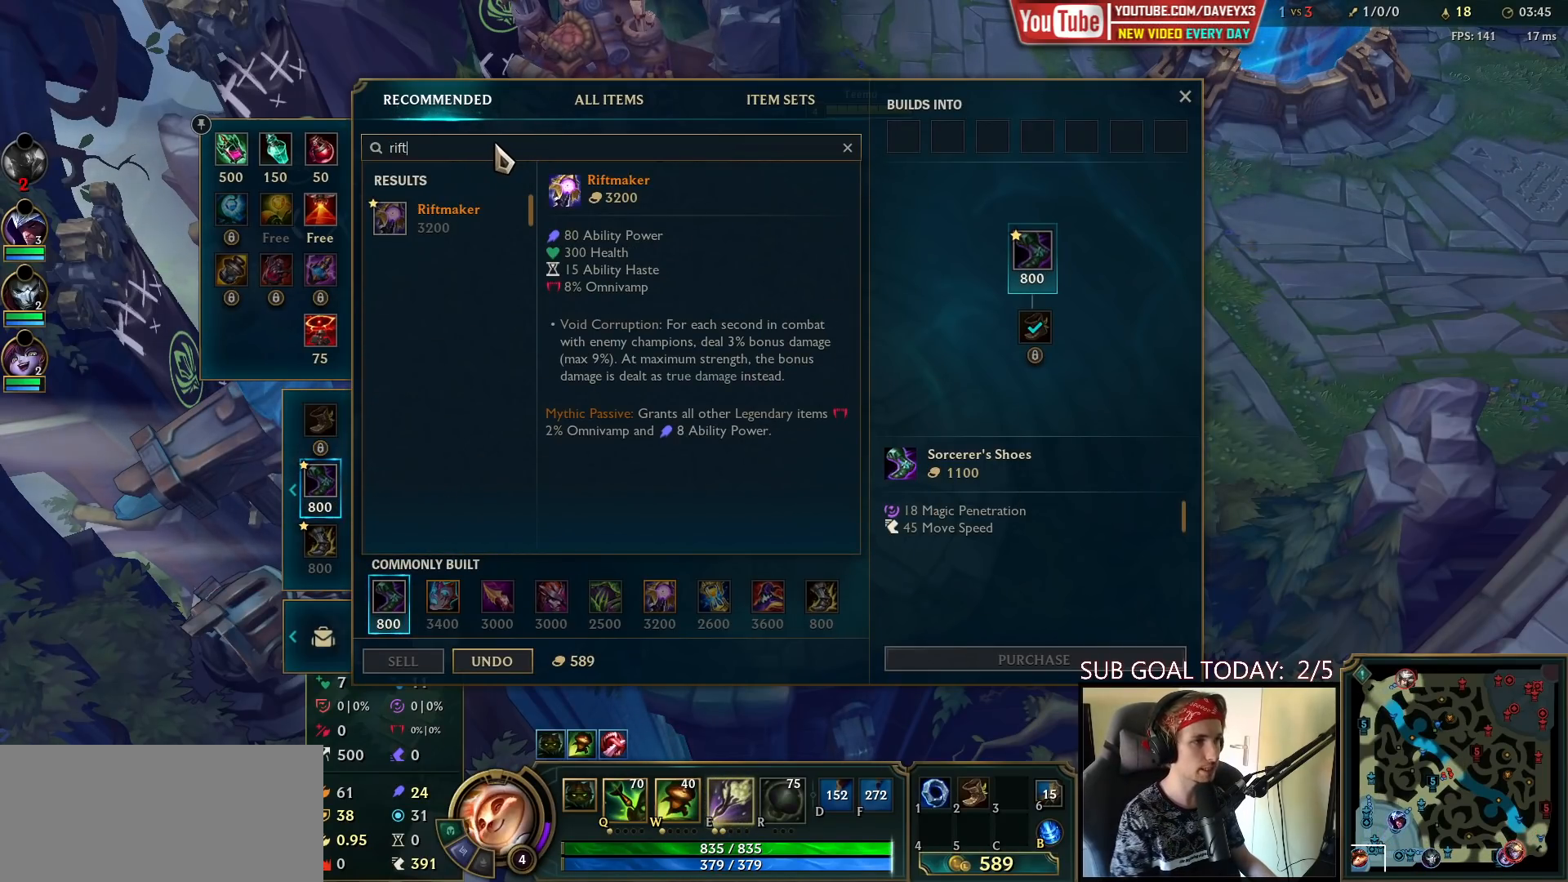
{"keys": [], "mouse": [], "events": []}
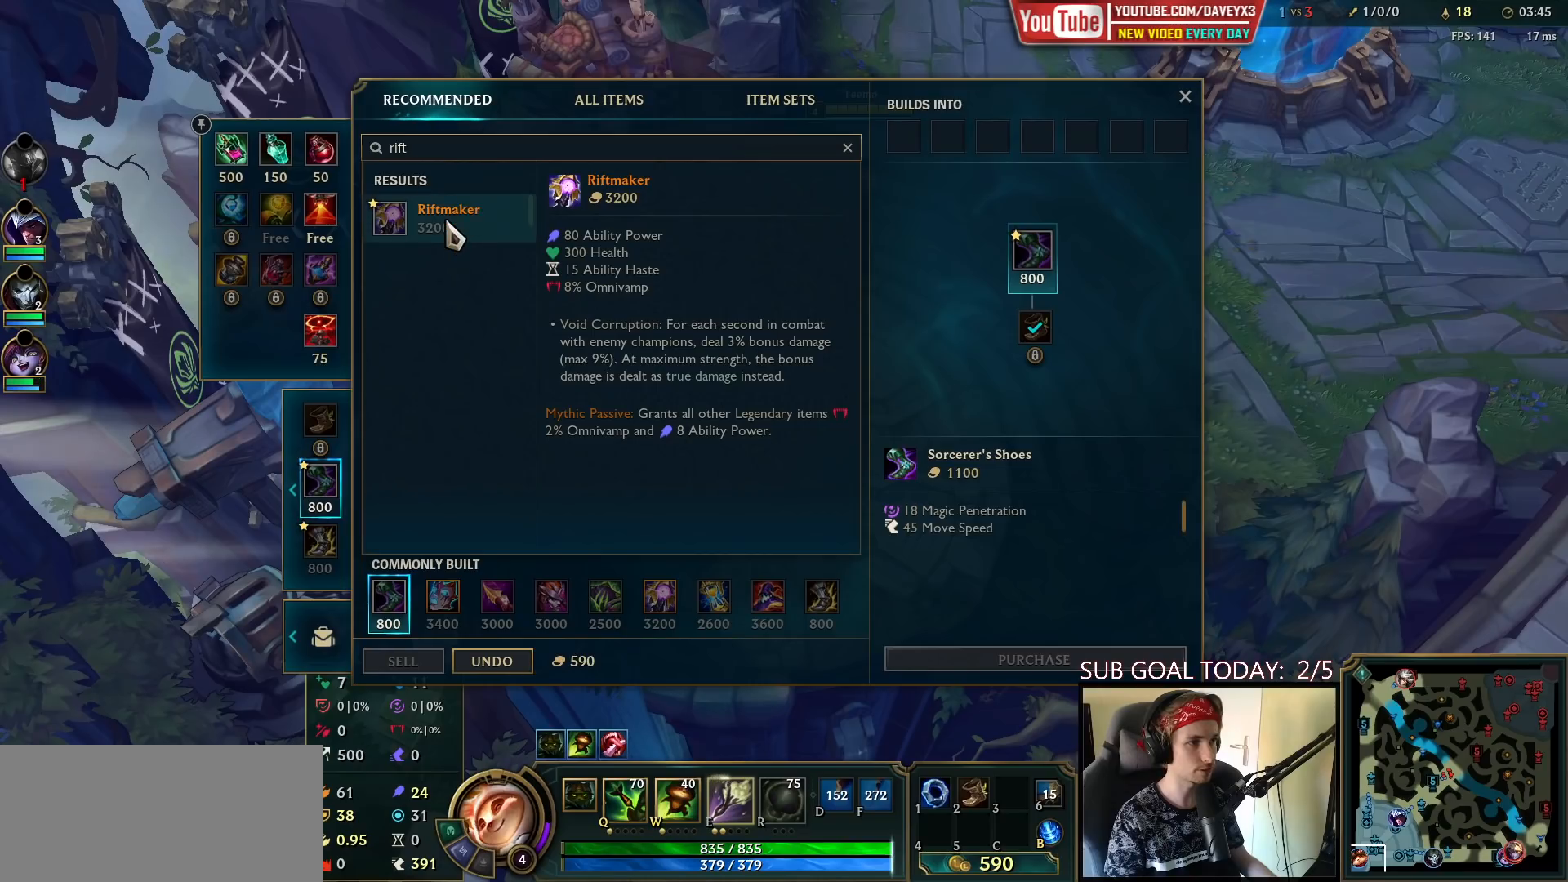
{"keys": [], "mouse": [], "events": [[83, "mouse_left", "down"], [150, "mouse_left", "up"]]}
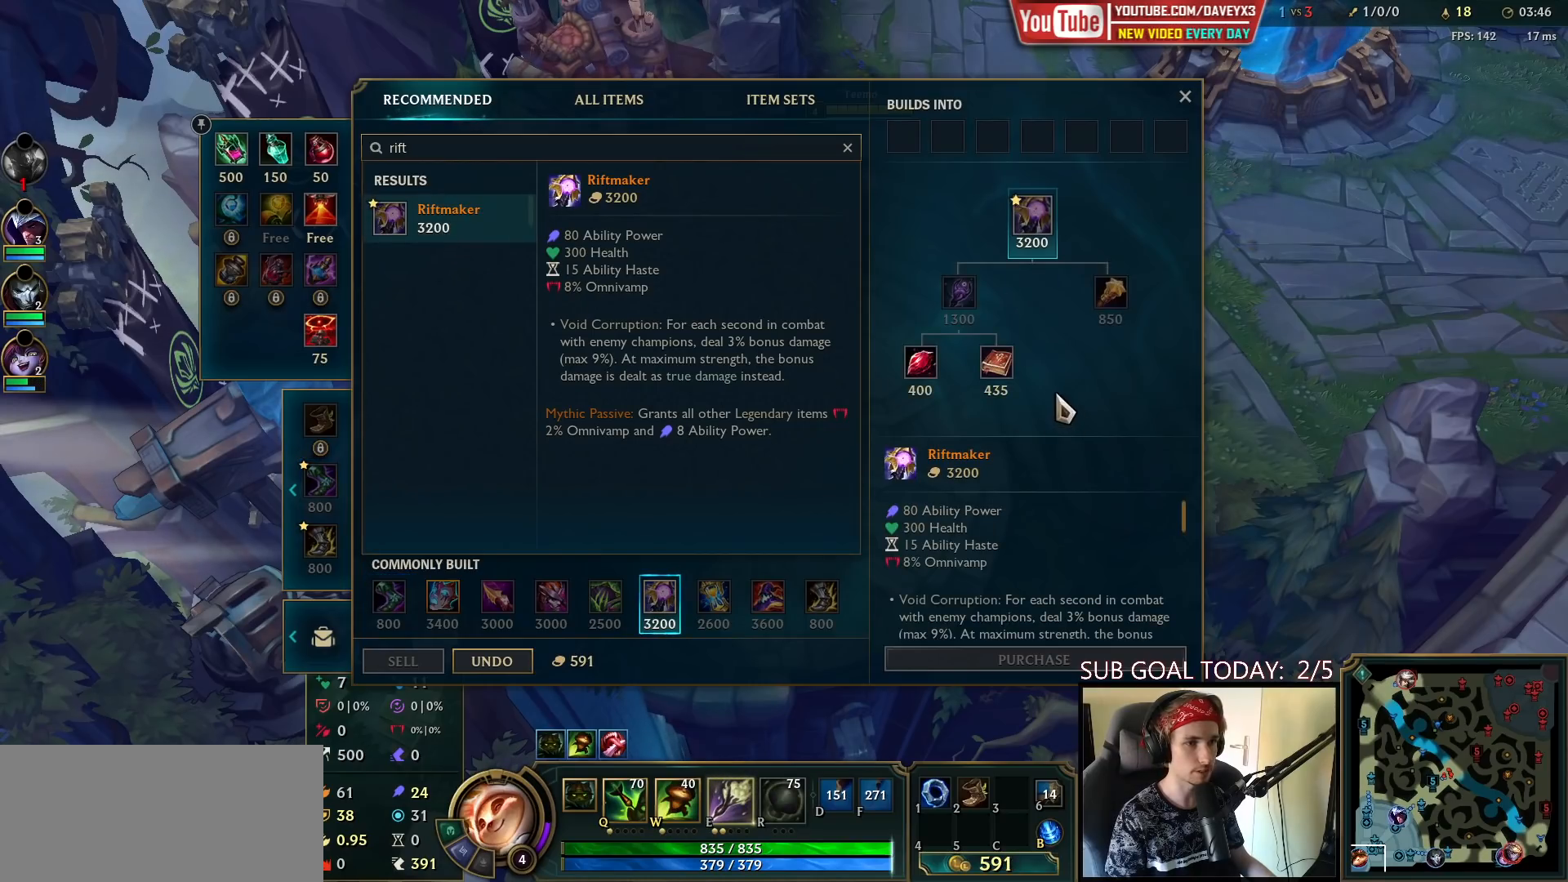
{"keys": [], "mouse": [], "events": []}
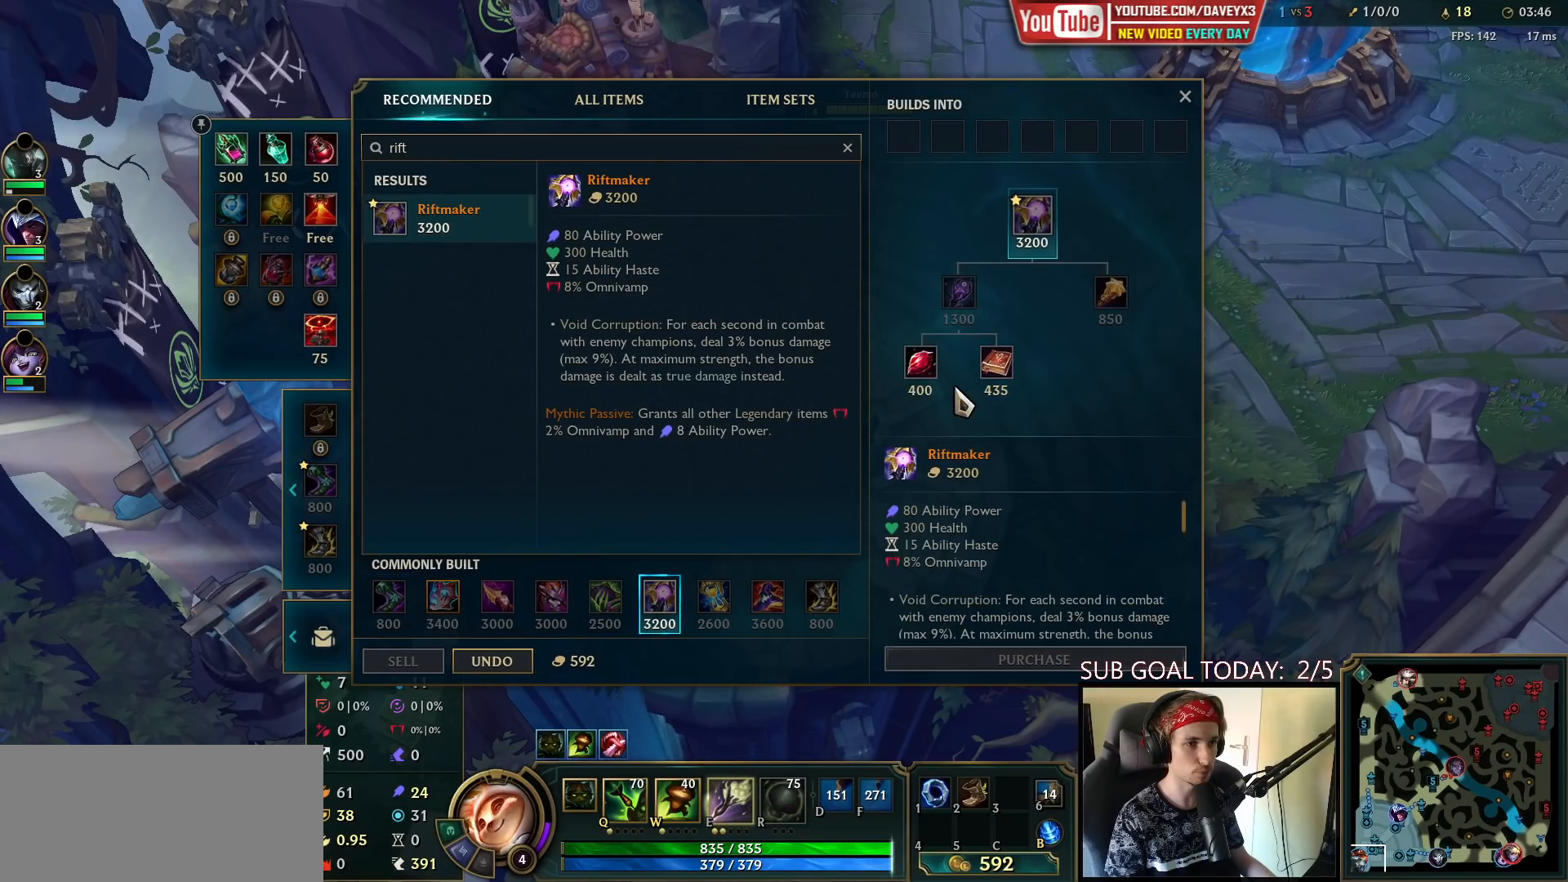
{"keys": [], "mouse": [], "events": [[367, "mouse_right", "down"], [450, "mouse_right", "up"]]}
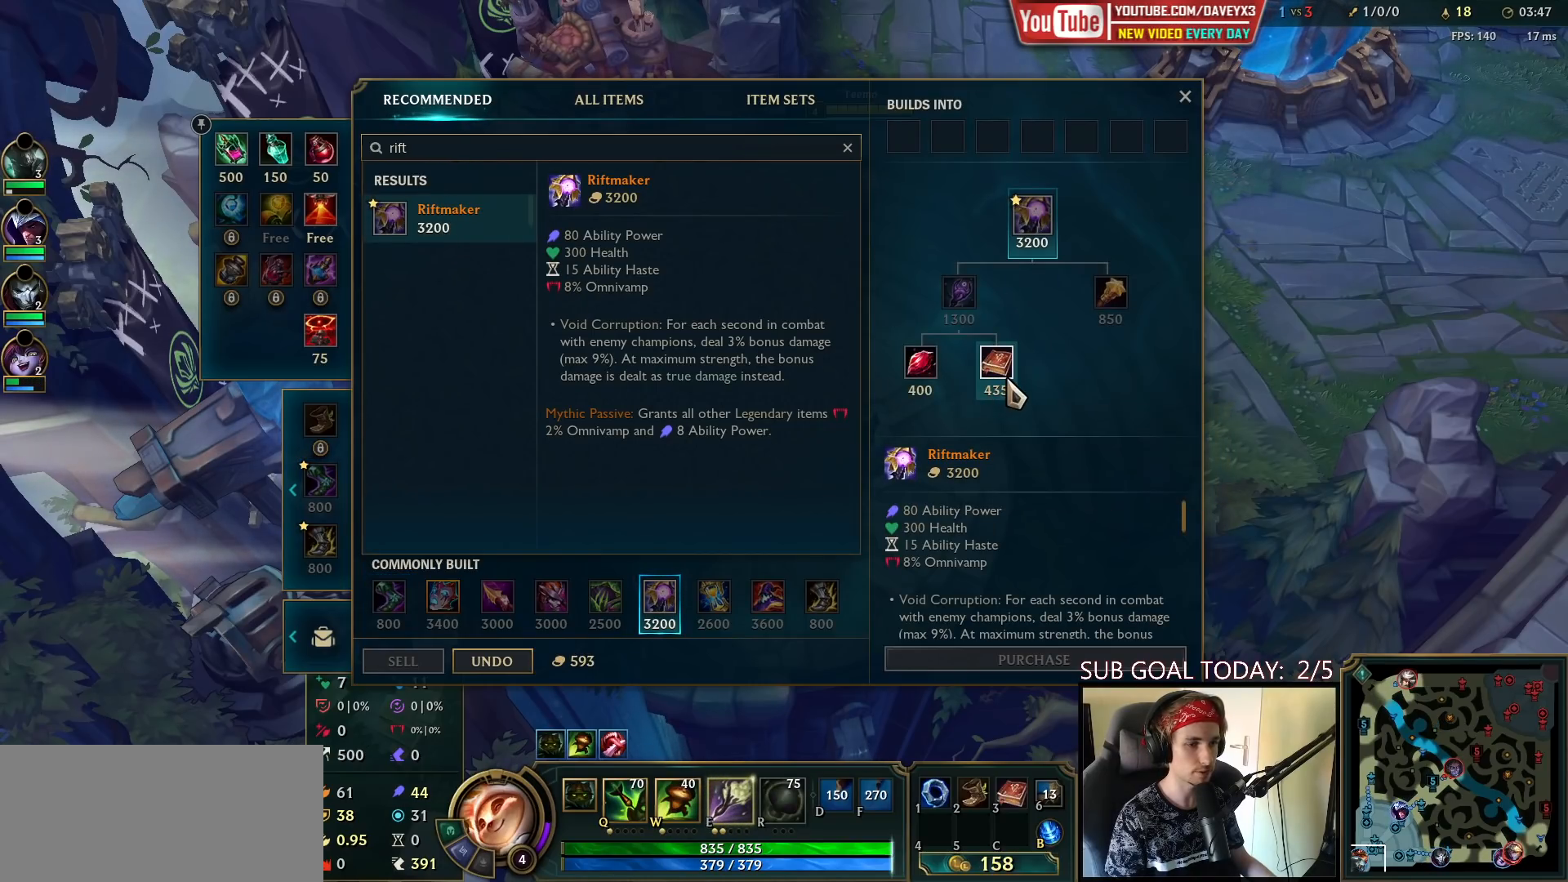
{"keys": [], "mouse": [], "events": [[317, "space", "down"], [417, "space", "up"]]}
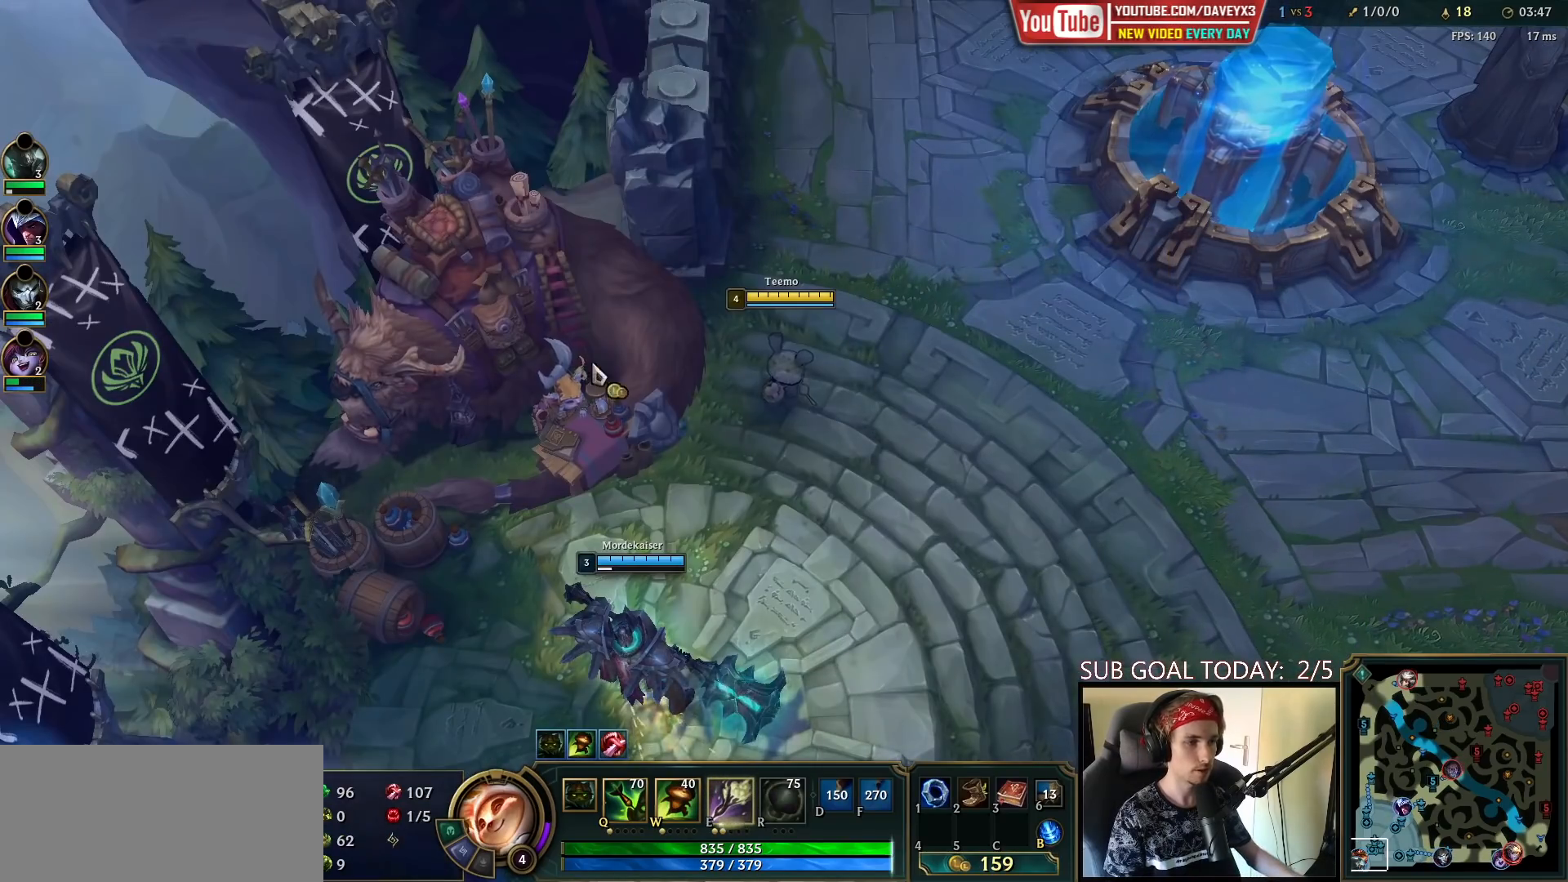
{"keys": [], "mouse": [], "events": [[67, "mouse_wheel", "down"], [133, "mouse_wheel", "up"]]}
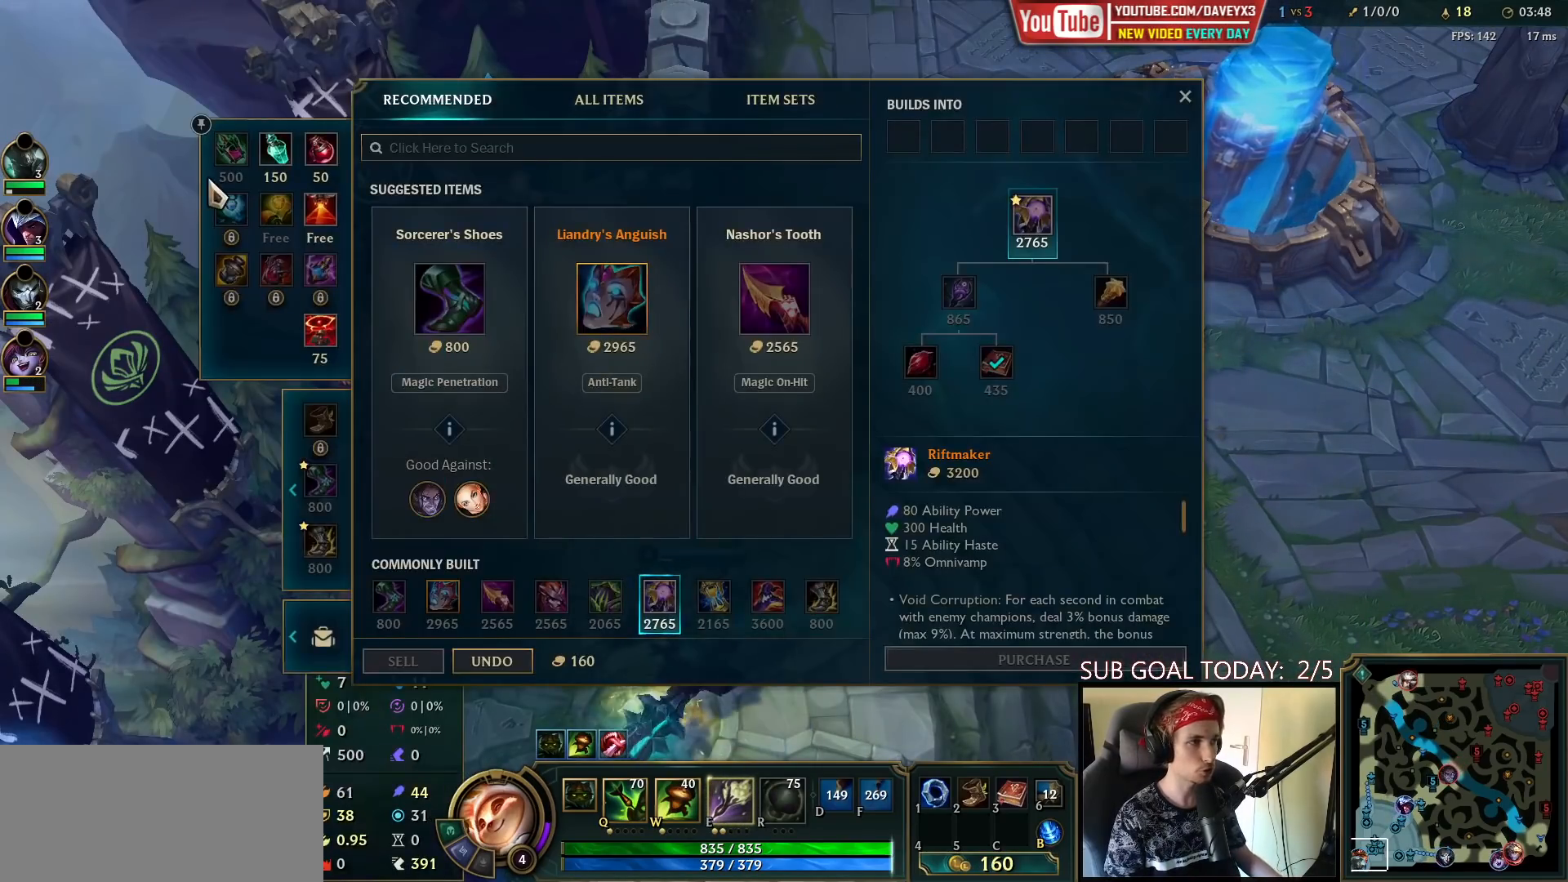
{"keys": [], "mouse": [], "events": [[417, "mouse_right", "down"], [500, "mouse_right", "up"]]}
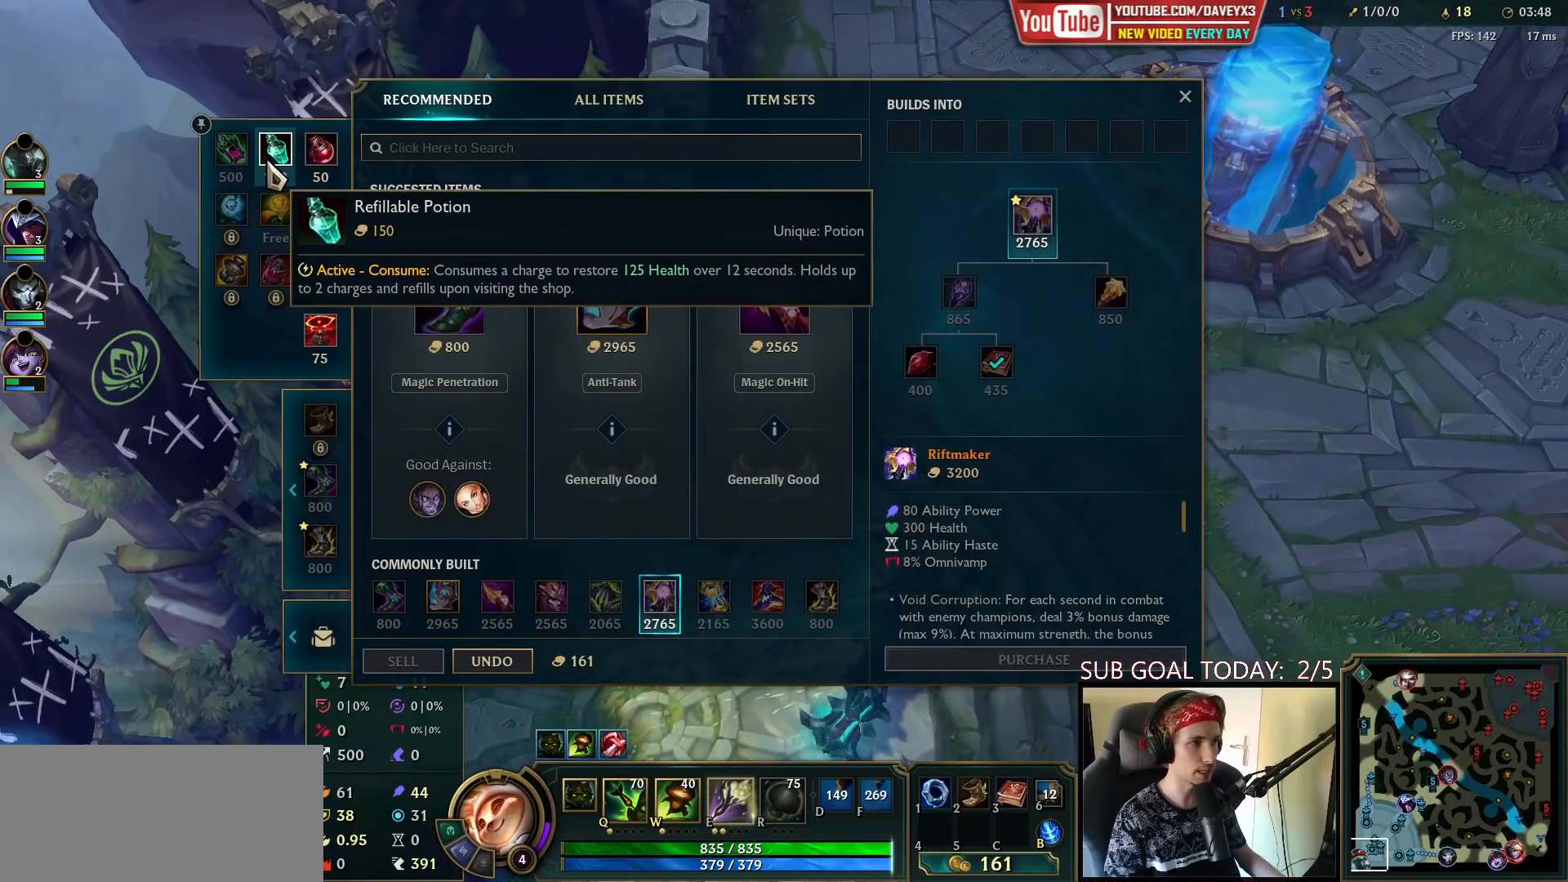
{"keys": ["space"], "mouse": [], "events": [[217, "space", "down"], [233, "mouse_right", "down"], [317, "mouse_right", "up"], [400, "mouse_right", "down"], [467, "mouse_right", "up"]]}
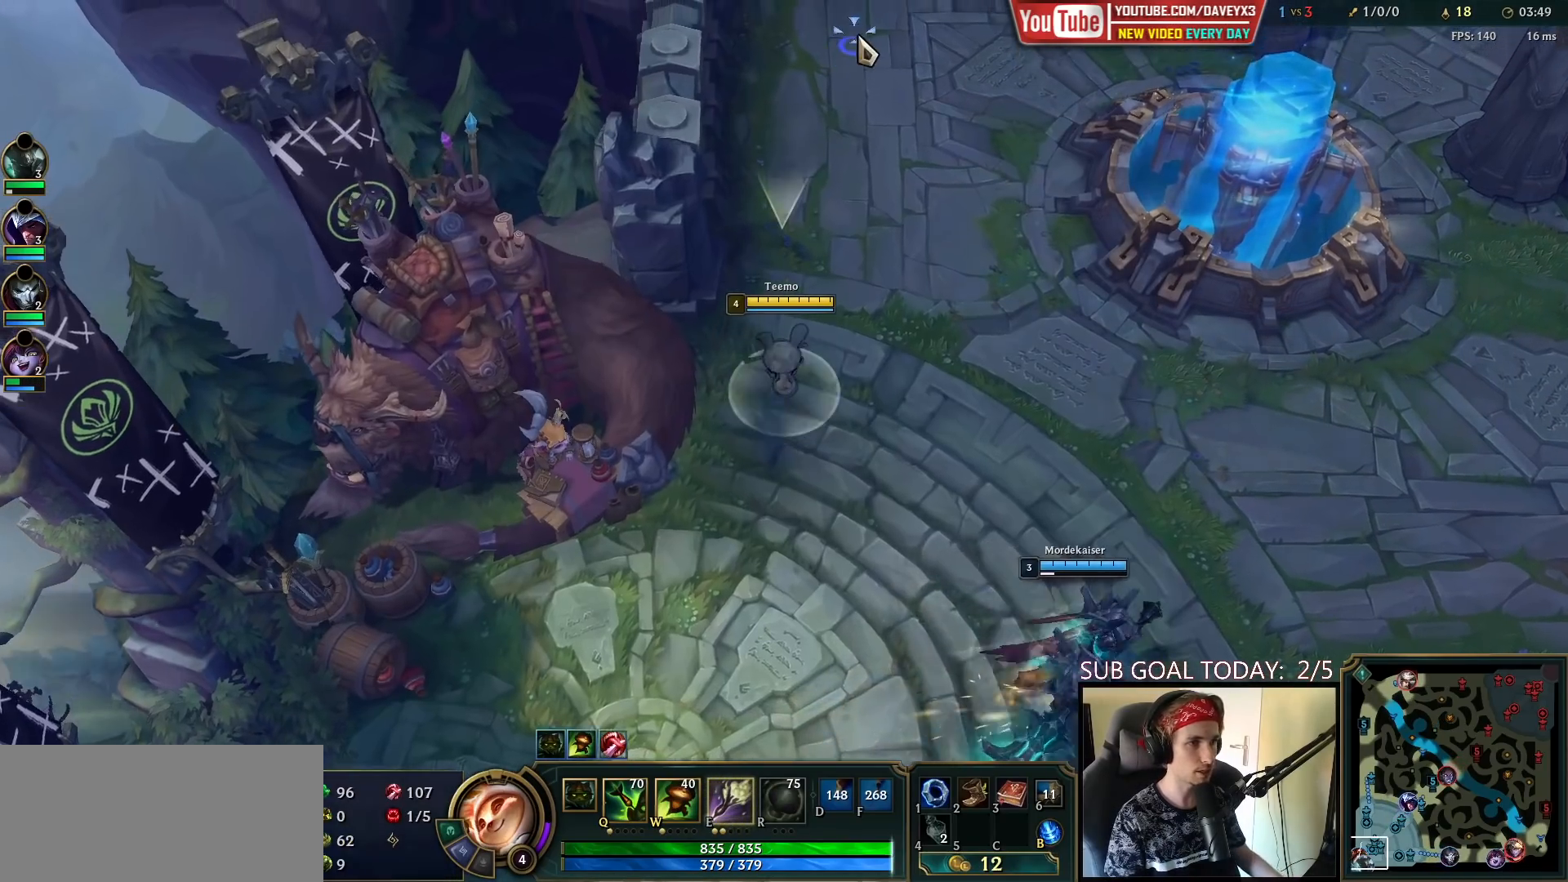
{"keys": ["space", "tab"], "mouse": [], "events": [[33, "mouse_right", "down"], [117, "mouse_right", "up"], [450, "tab", "down"]]}
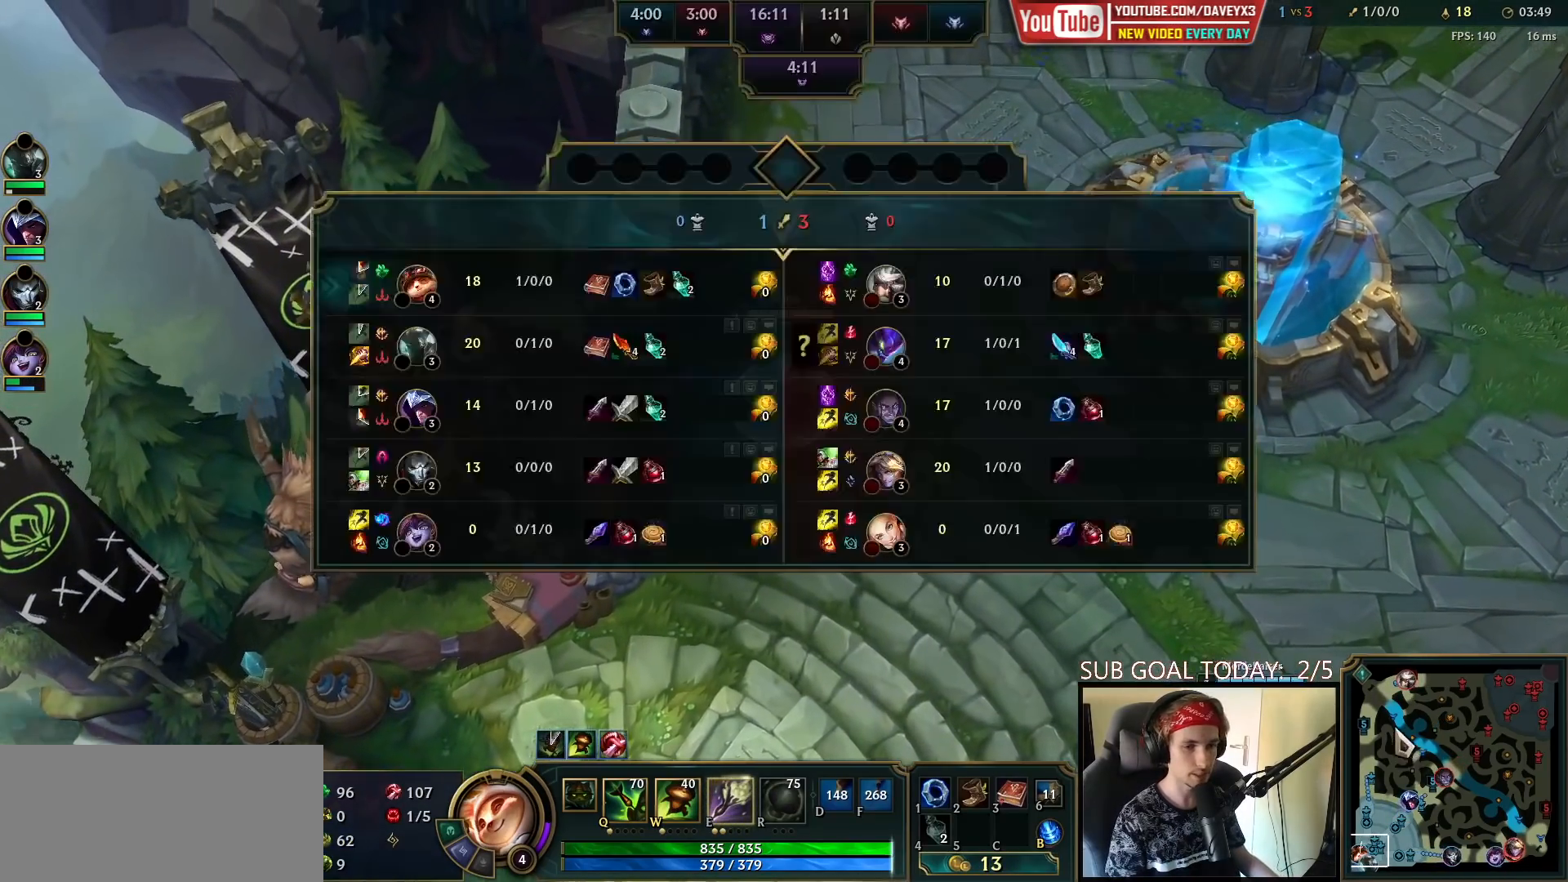
{"keys": [], "mouse": [], "events": [[117, "tab", "up"], [150, "space", "up"], [167, "mouse_right", "down"], [283, "mouse_right", "up"], [383, "mouse_wheel", "down"], [467, "mouse_wheel", "up"]]}
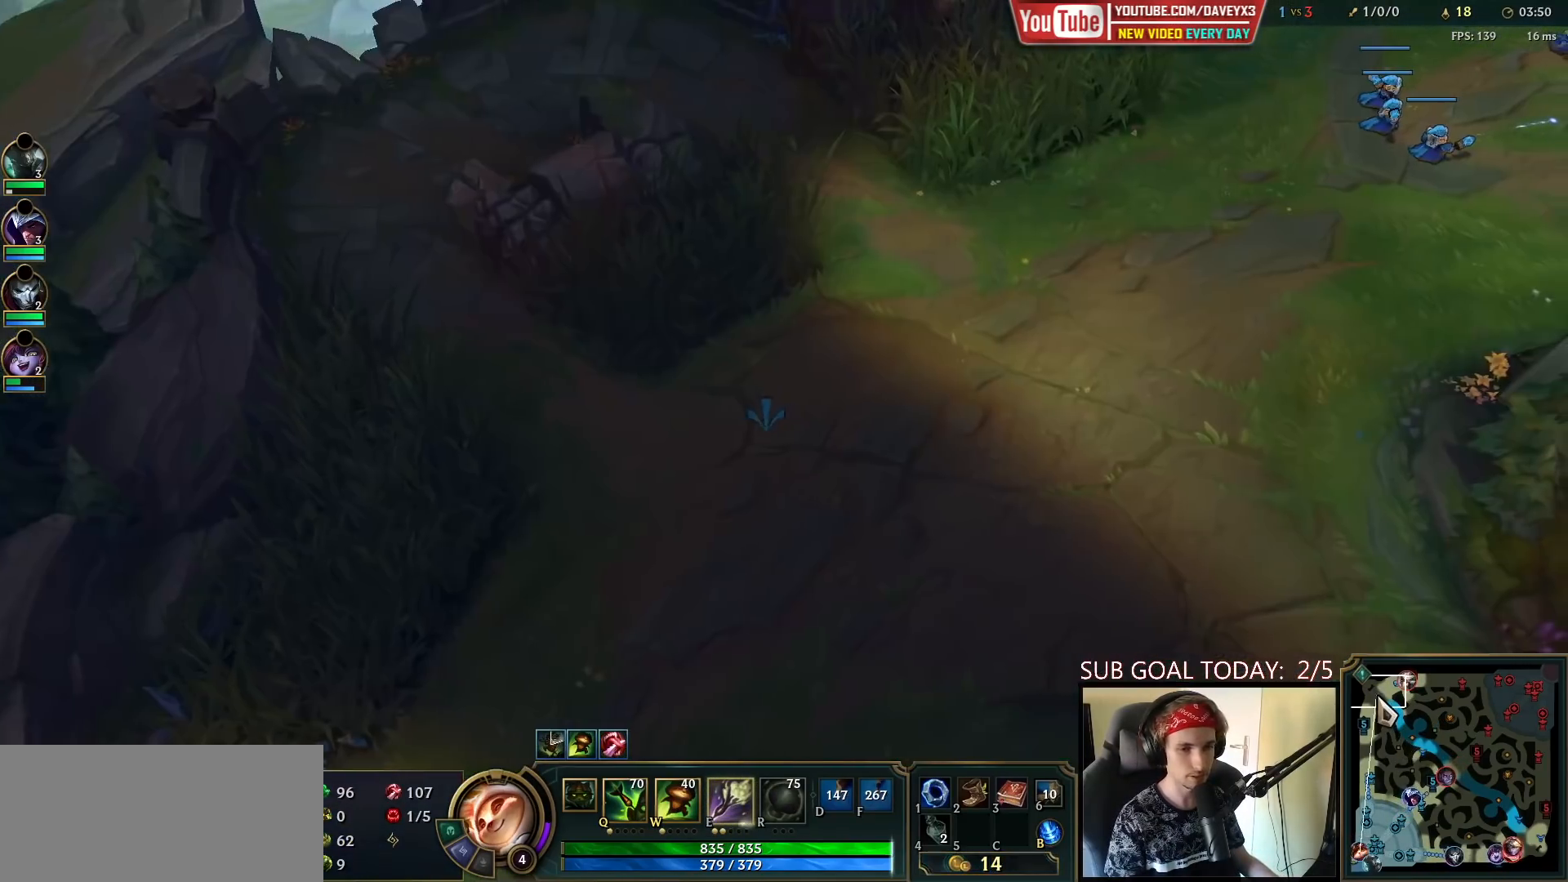
{"keys": [], "mouse": [], "events": [[417, "mouse_right", "down"], [483, "mouse_right", "up"]]}
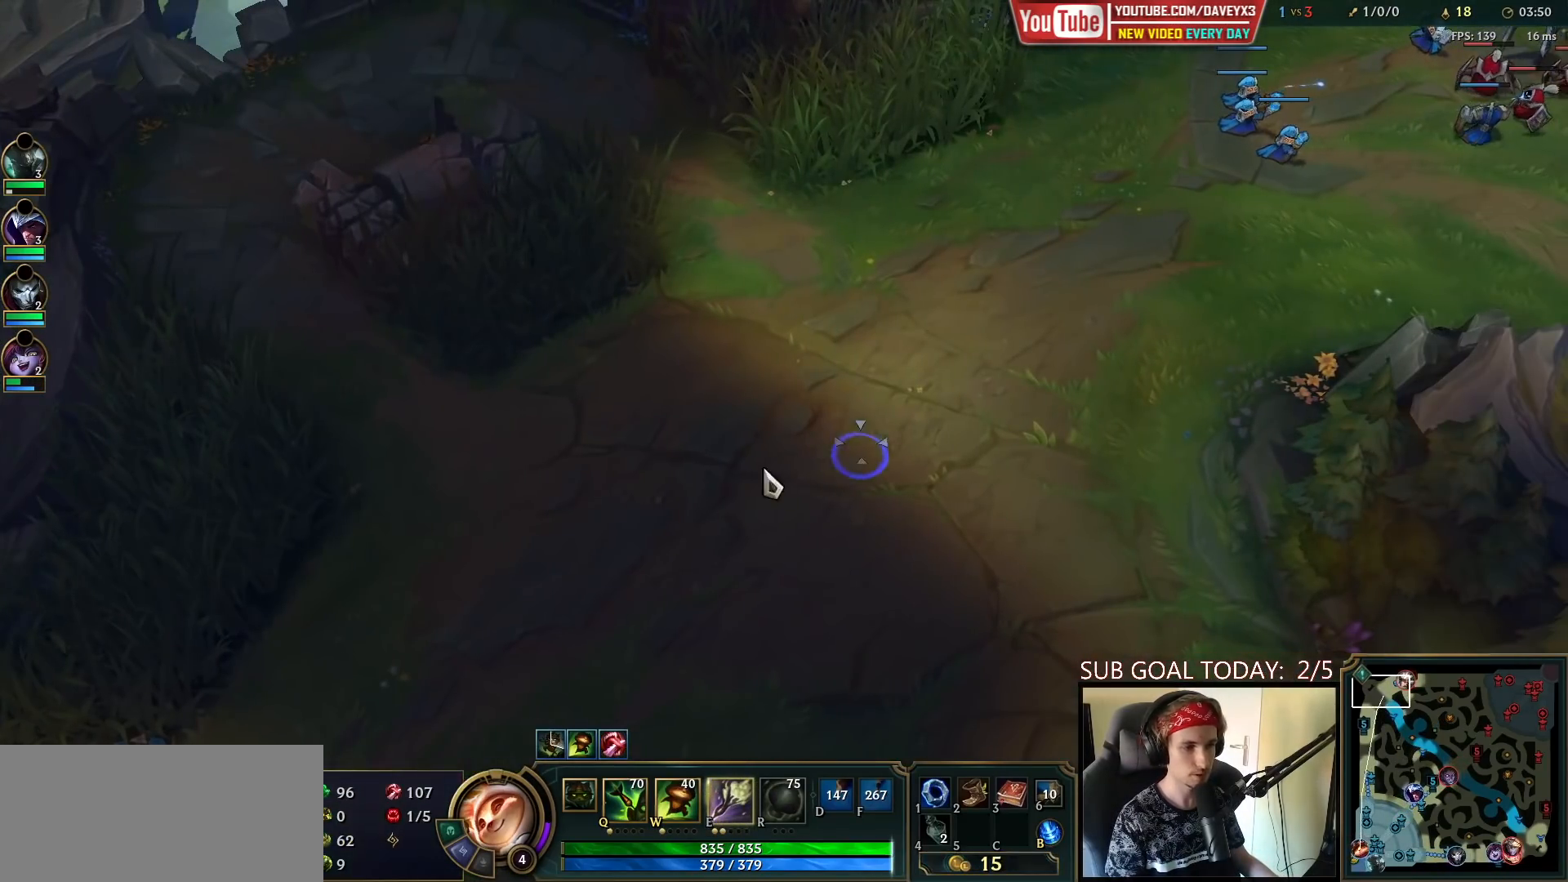
{"keys": ["space"], "mouse": [], "events": [[50, "mouse_right", "down"], [117, "mouse_right", "up"], [200, "space", "down"]]}
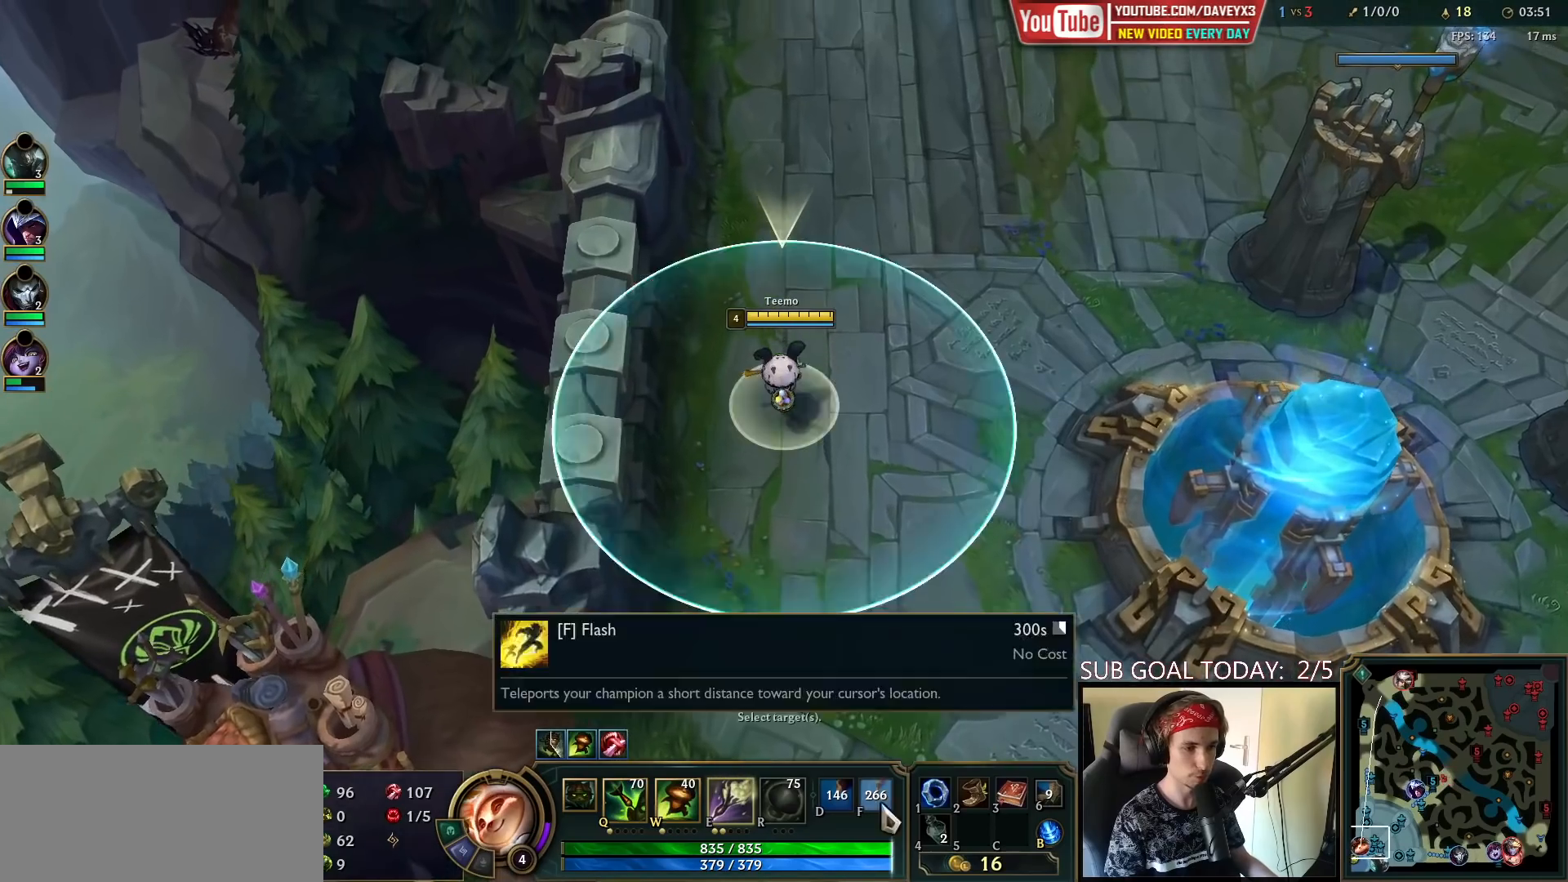
{"keys": ["space"], "mouse": ["wheel"], "events": [[400, "mouse_wheel", "down"]]}
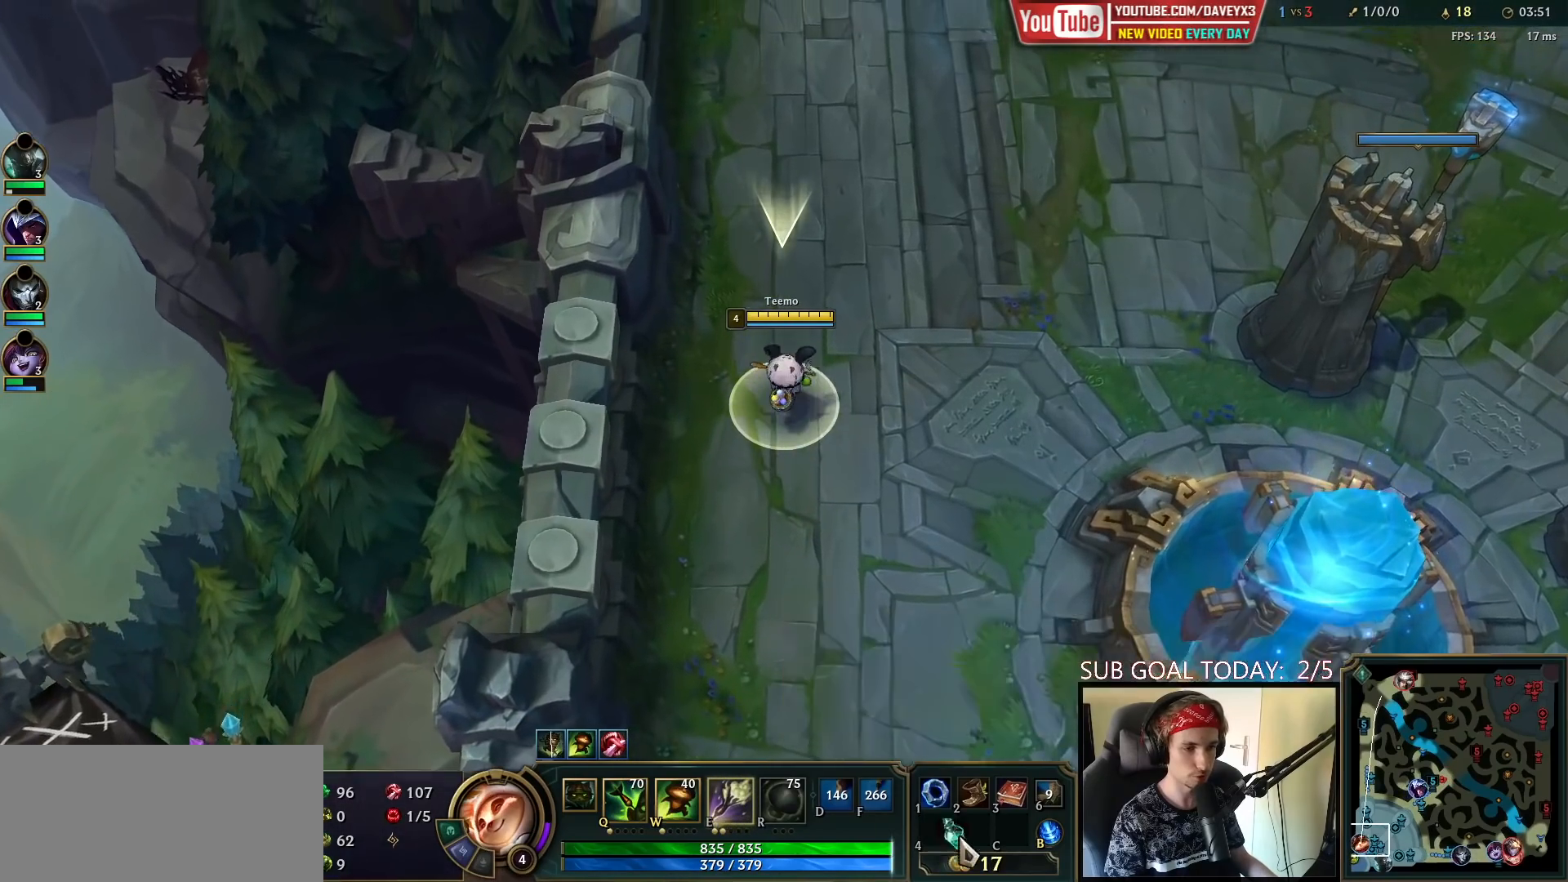
{"keys": ["space"], "mouse": [], "events": [[500, "mouse_wheel", "up"]]}
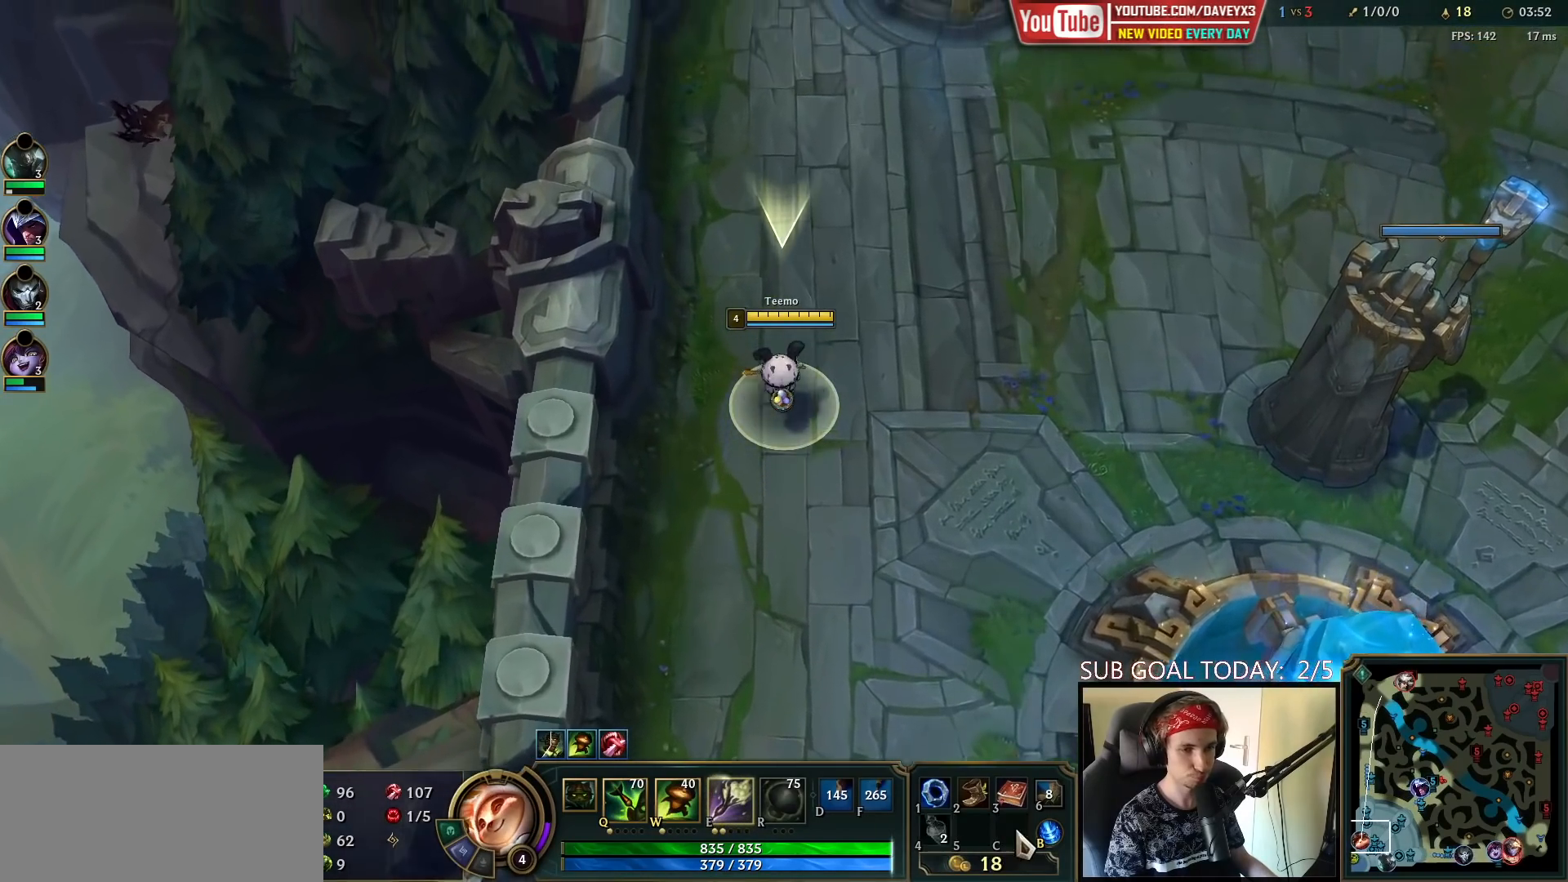
{"keys": ["space", "tab"], "mouse": [], "events": [[250, "tab", "down"]]}
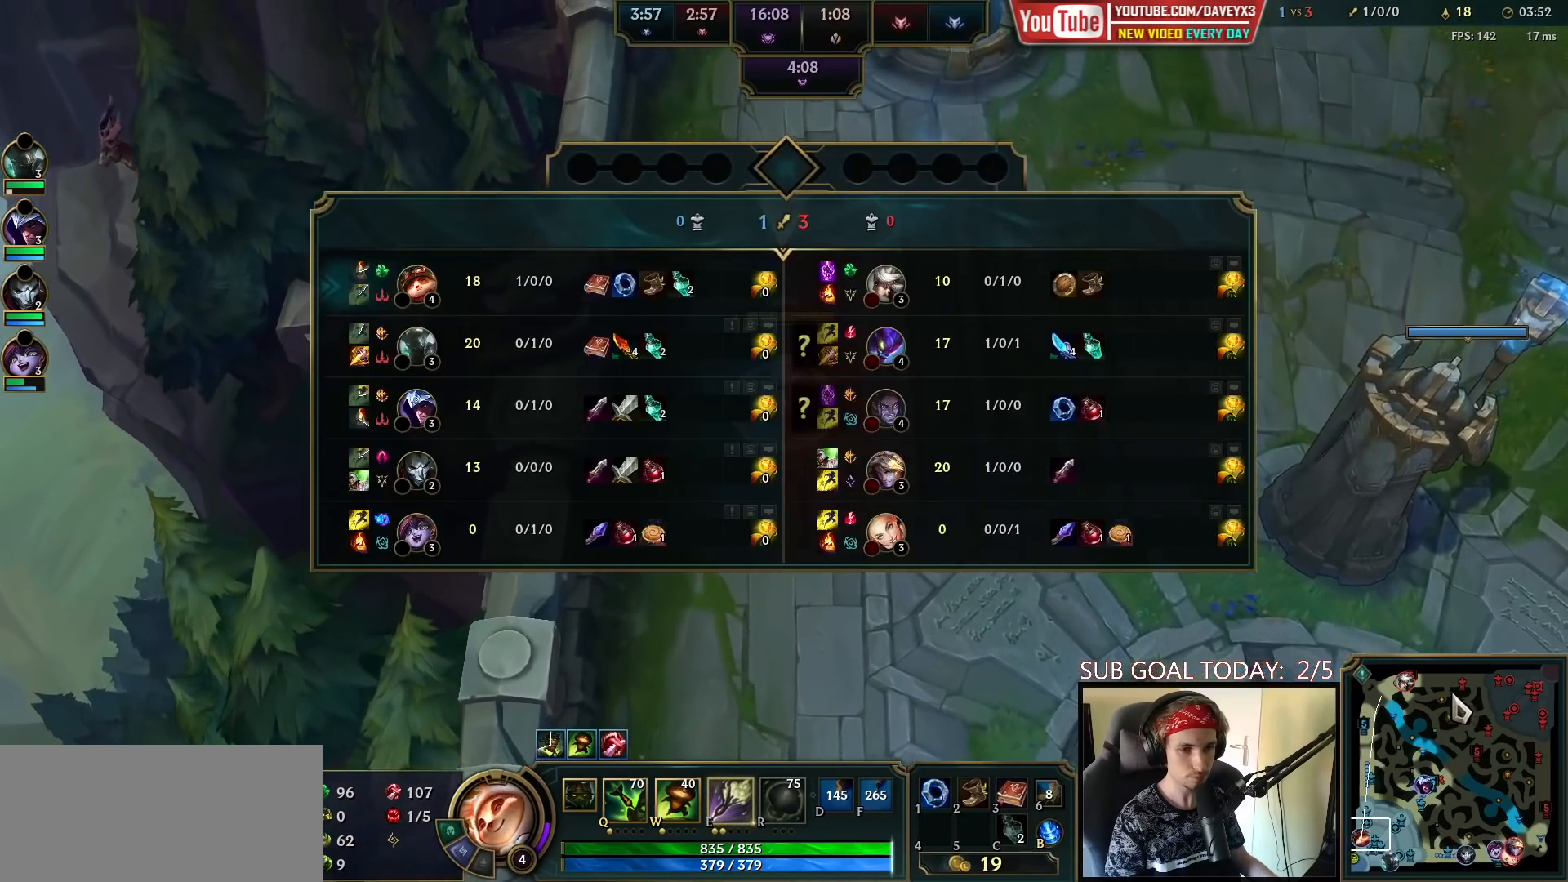
{"keys": [], "mouse": ["wheel"], "events": [[17, "space", "up"], [150, "mouse_wheel", "down"], [200, "tab", "up"]]}
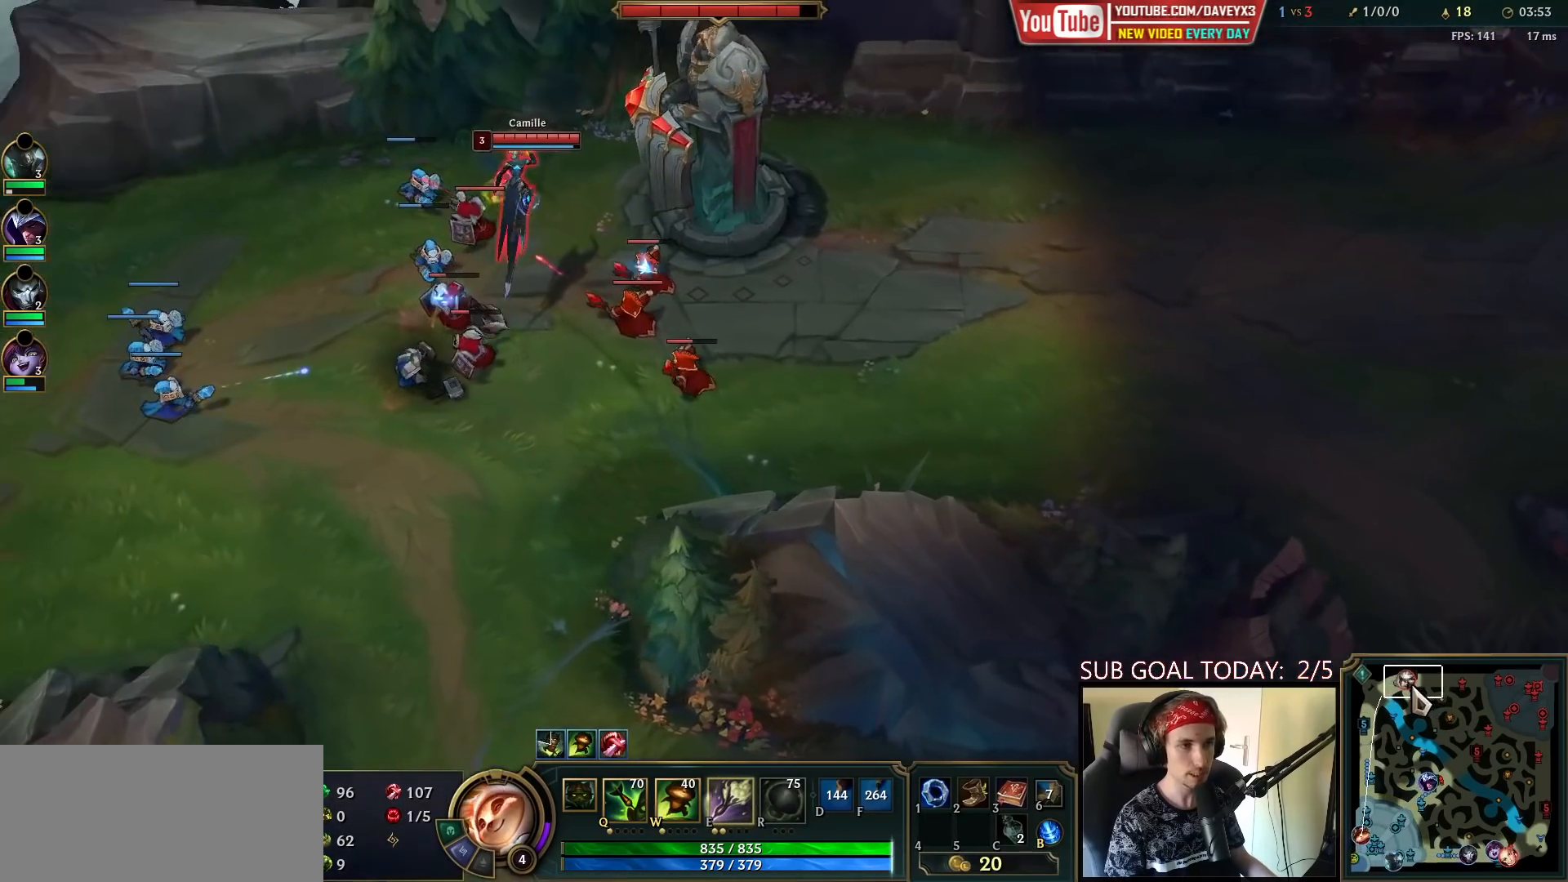
{"keys": [], "mouse": [], "events": [[67, "mouse_wheel", "up"]]}
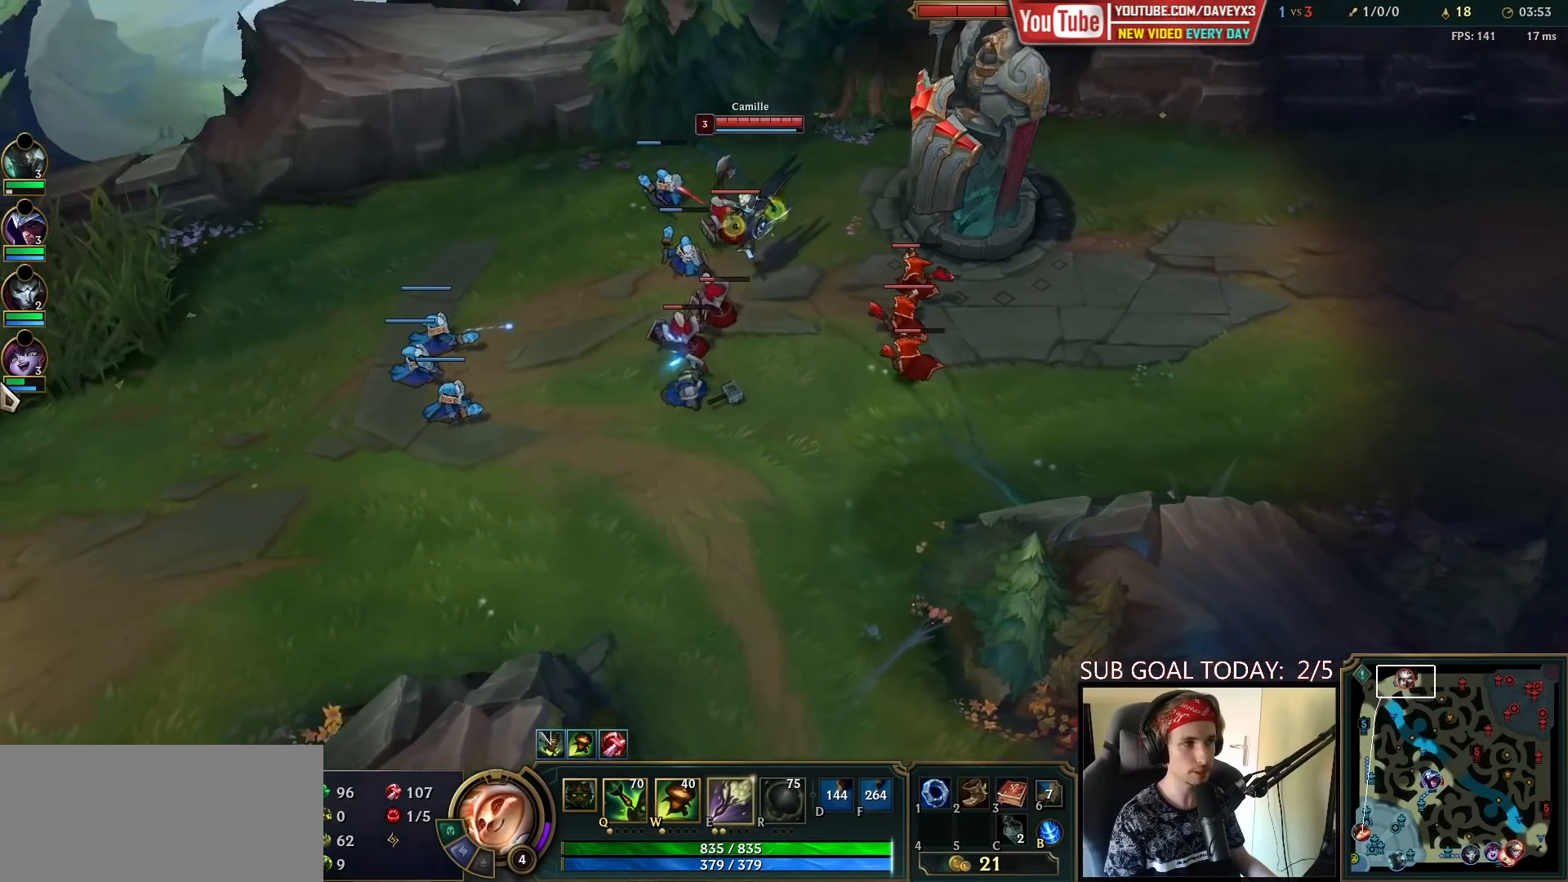
{"keys": [], "mouse": [], "events": [[267, "mouse_right", "down"], [333, "mouse_right", "up"], [417, "mouse_right", "down"], [483, "mouse_right", "up"]]}
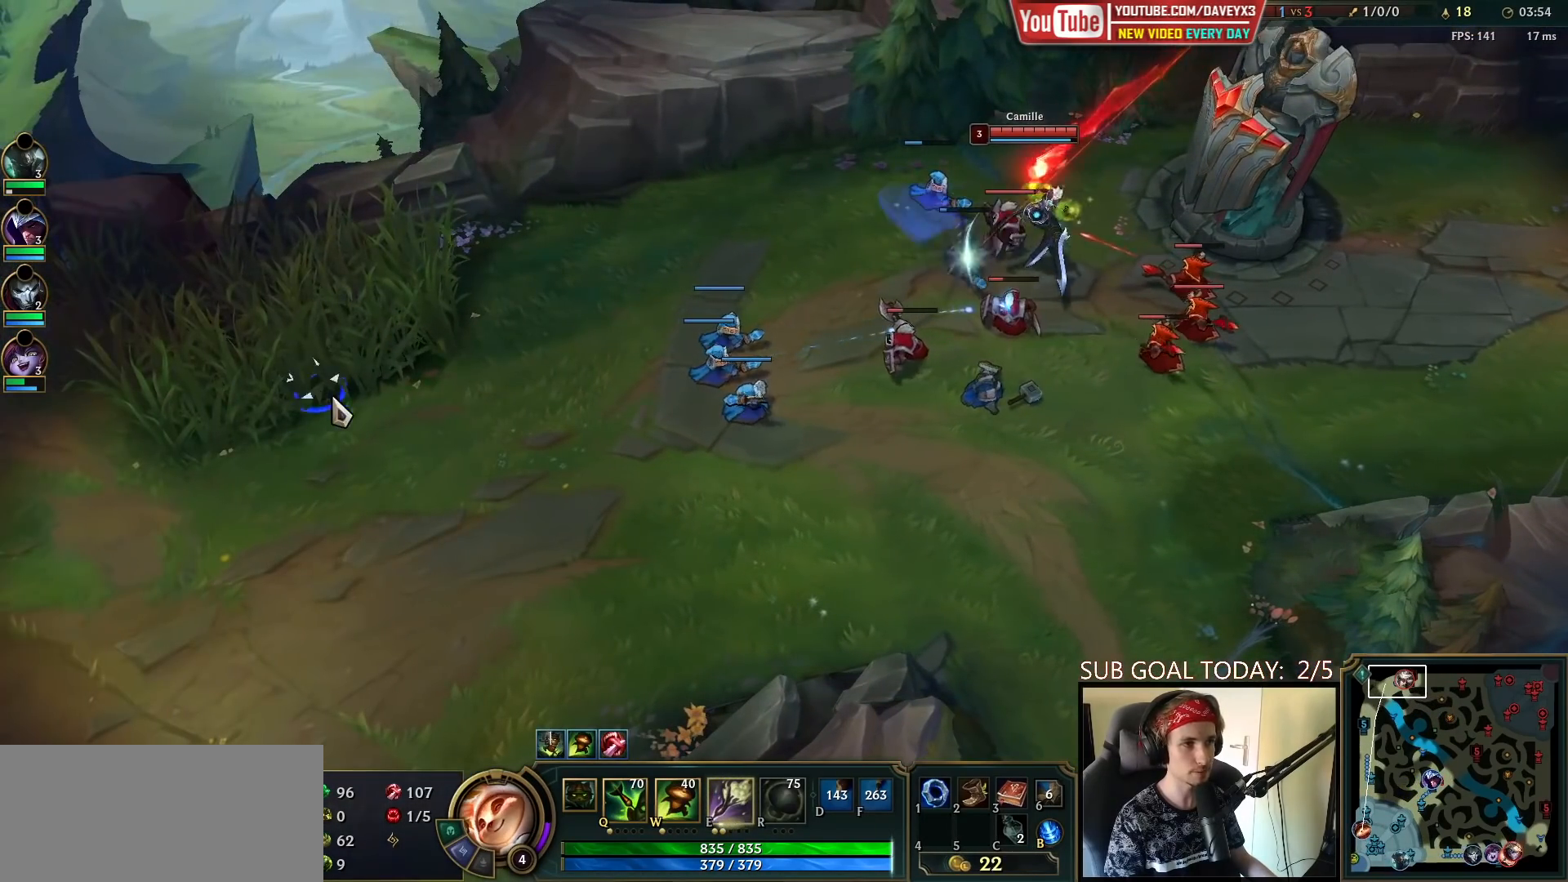
{"keys": ["tab"], "mouse": [], "events": [[33, "tab", "down"]]}
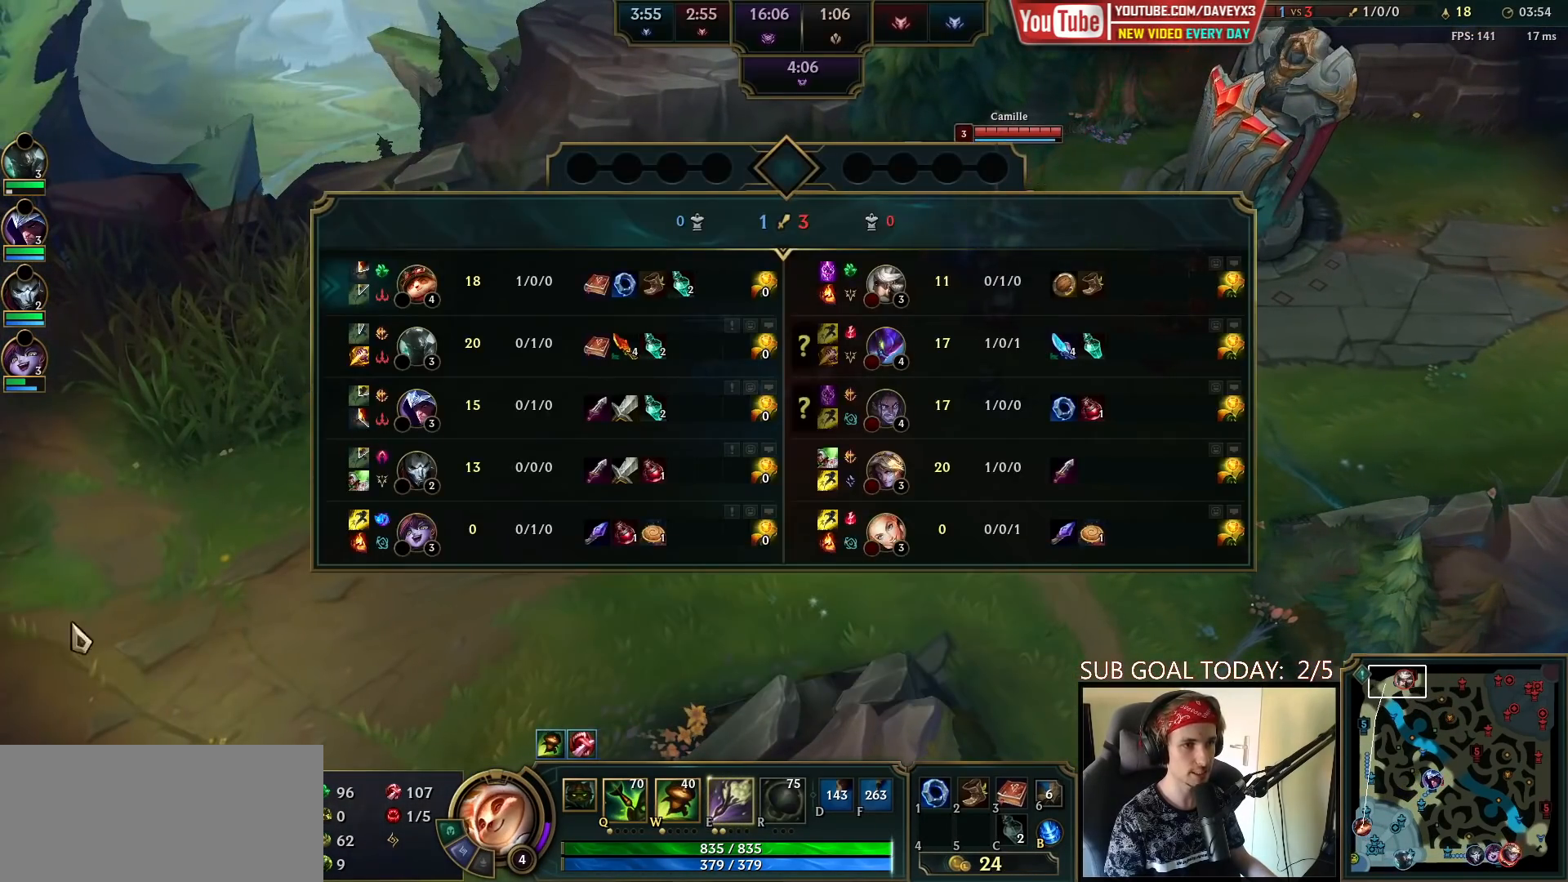
{"keys": [], "mouse": [], "events": [[183, "tab", "up"], [383, "mouse_right", "down"], [450, "mouse_right", "up"]]}
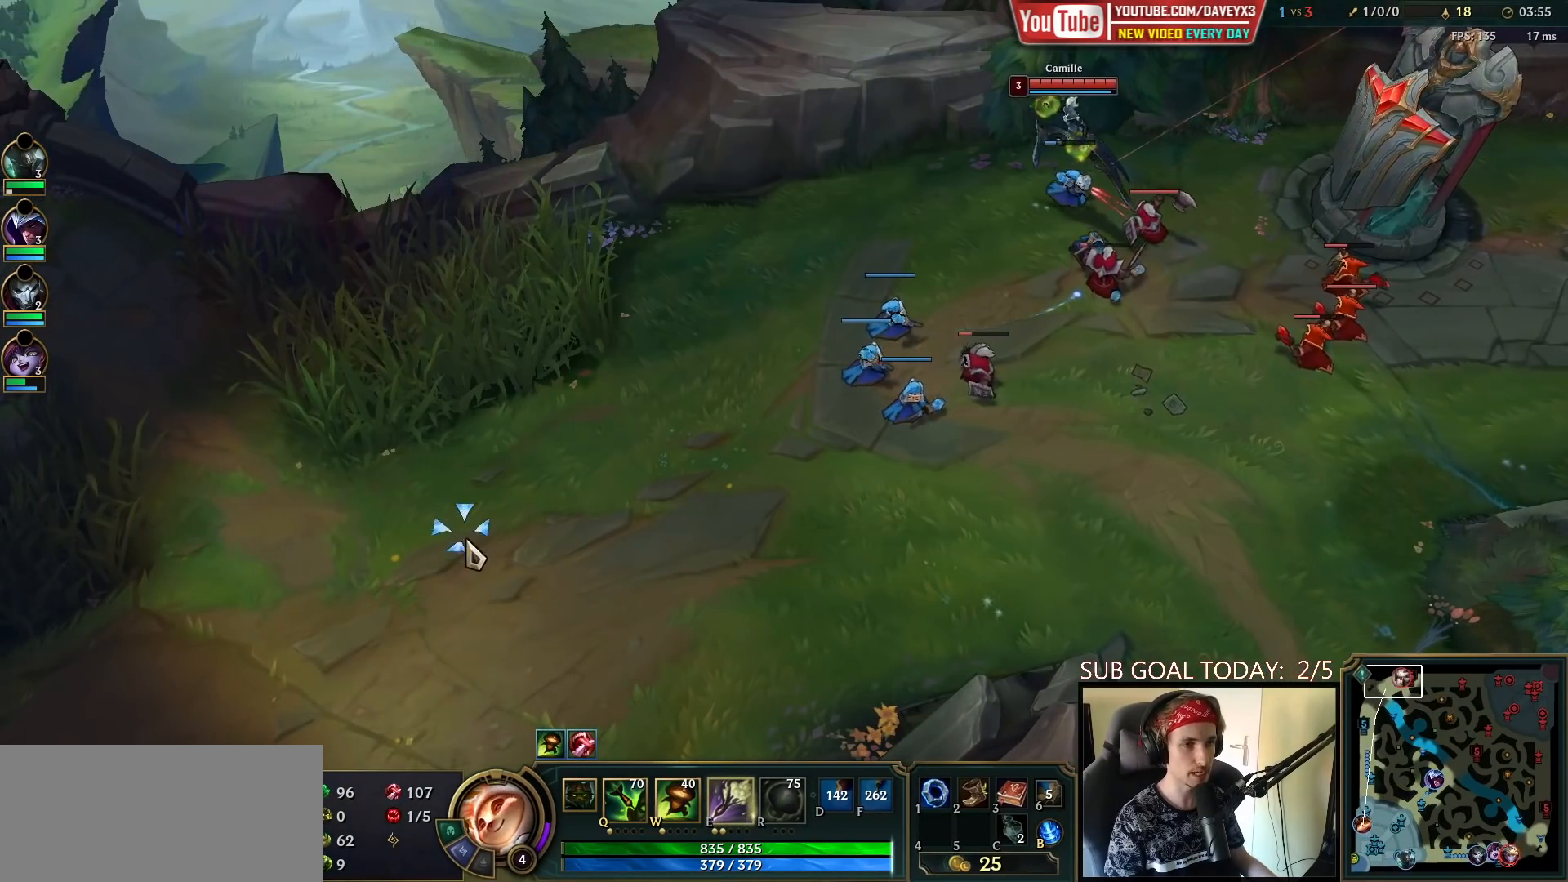
{"keys": [], "mouse": [], "events": [[50, "mouse_right", "down"], [167, "mouse_right", "up"]]}
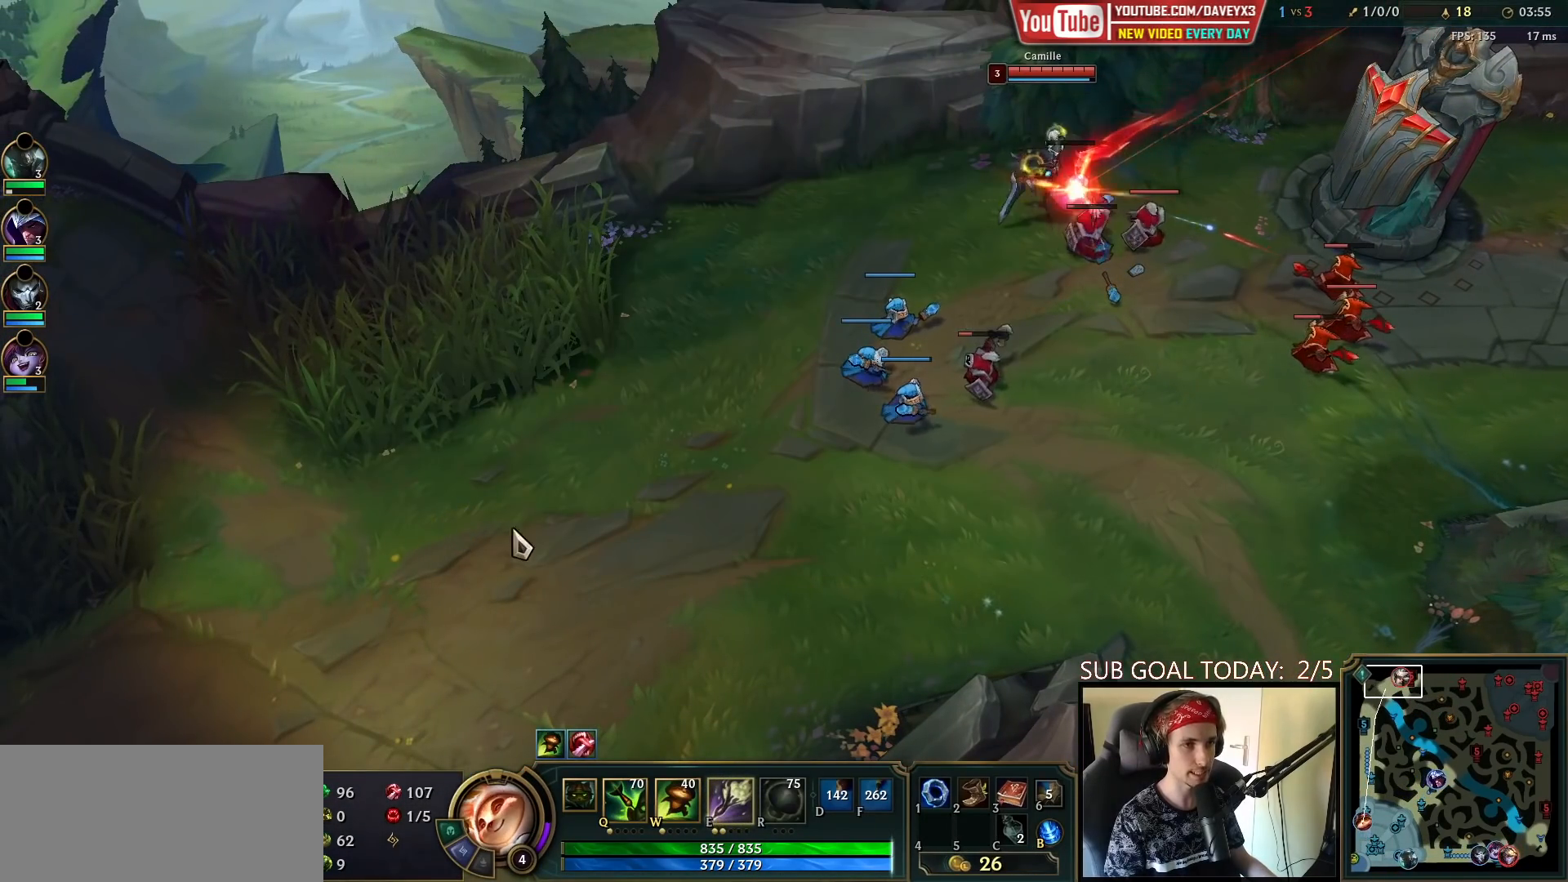
{"keys": [], "mouse": ["right"], "events": [[183, "mouse_right", "down"], [250, "mouse_right", "up"], [333, "mouse_right", "down"], [417, "mouse_right", "up"], [500, "mouse_right", "down"]]}
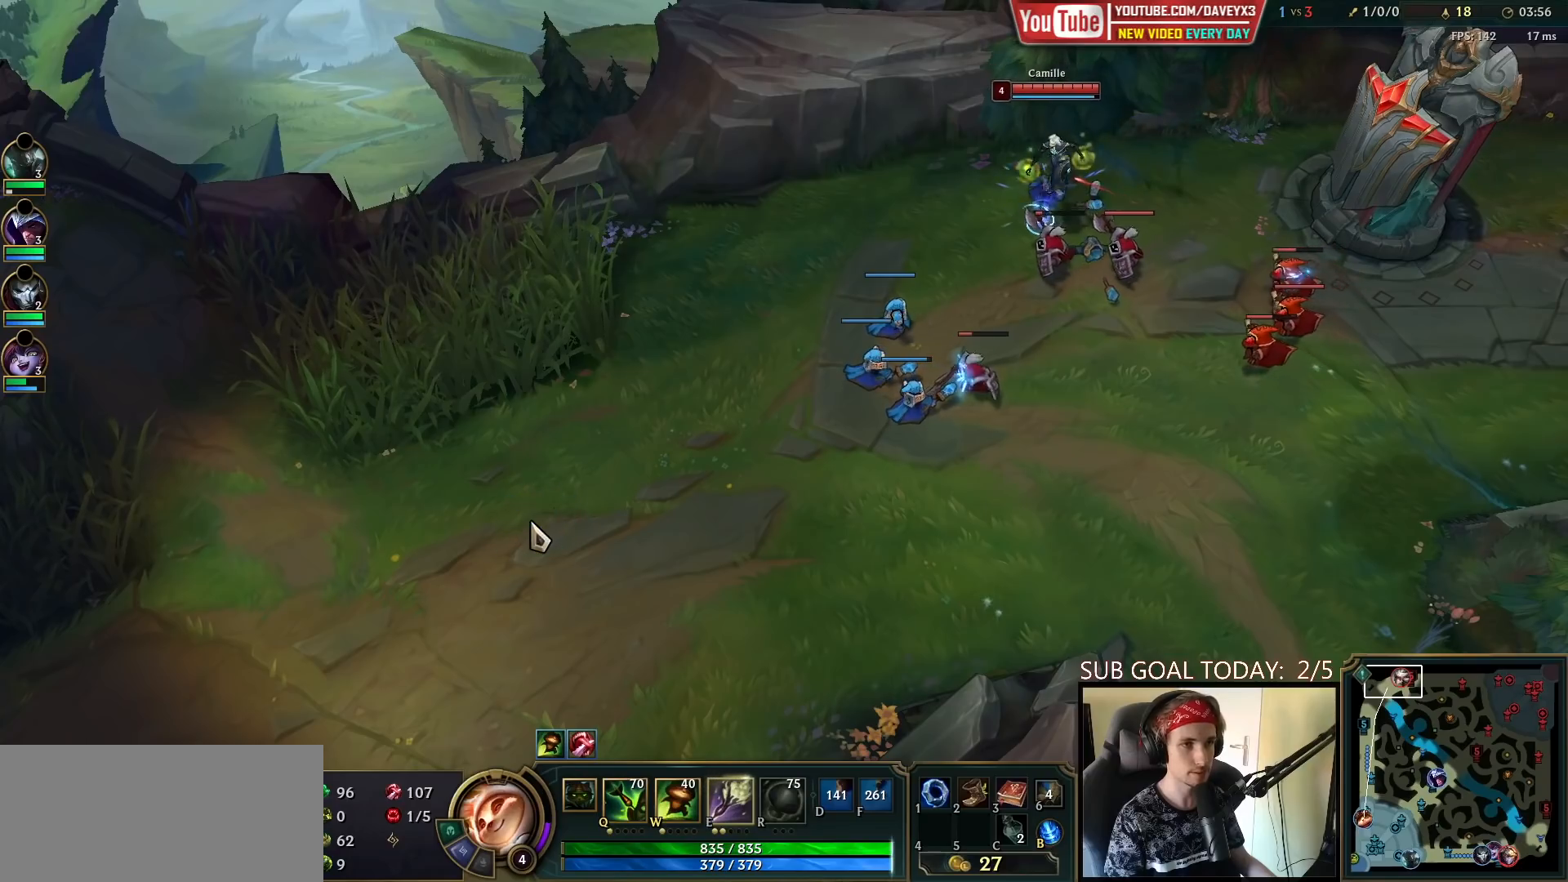
{"keys": [], "mouse": [], "events": [[67, "mouse_right", "up"], [150, "mouse_right", "down"], [200, "mouse_right", "up"], [283, "mouse_right", "down"], [350, "mouse_right", "up"]]}
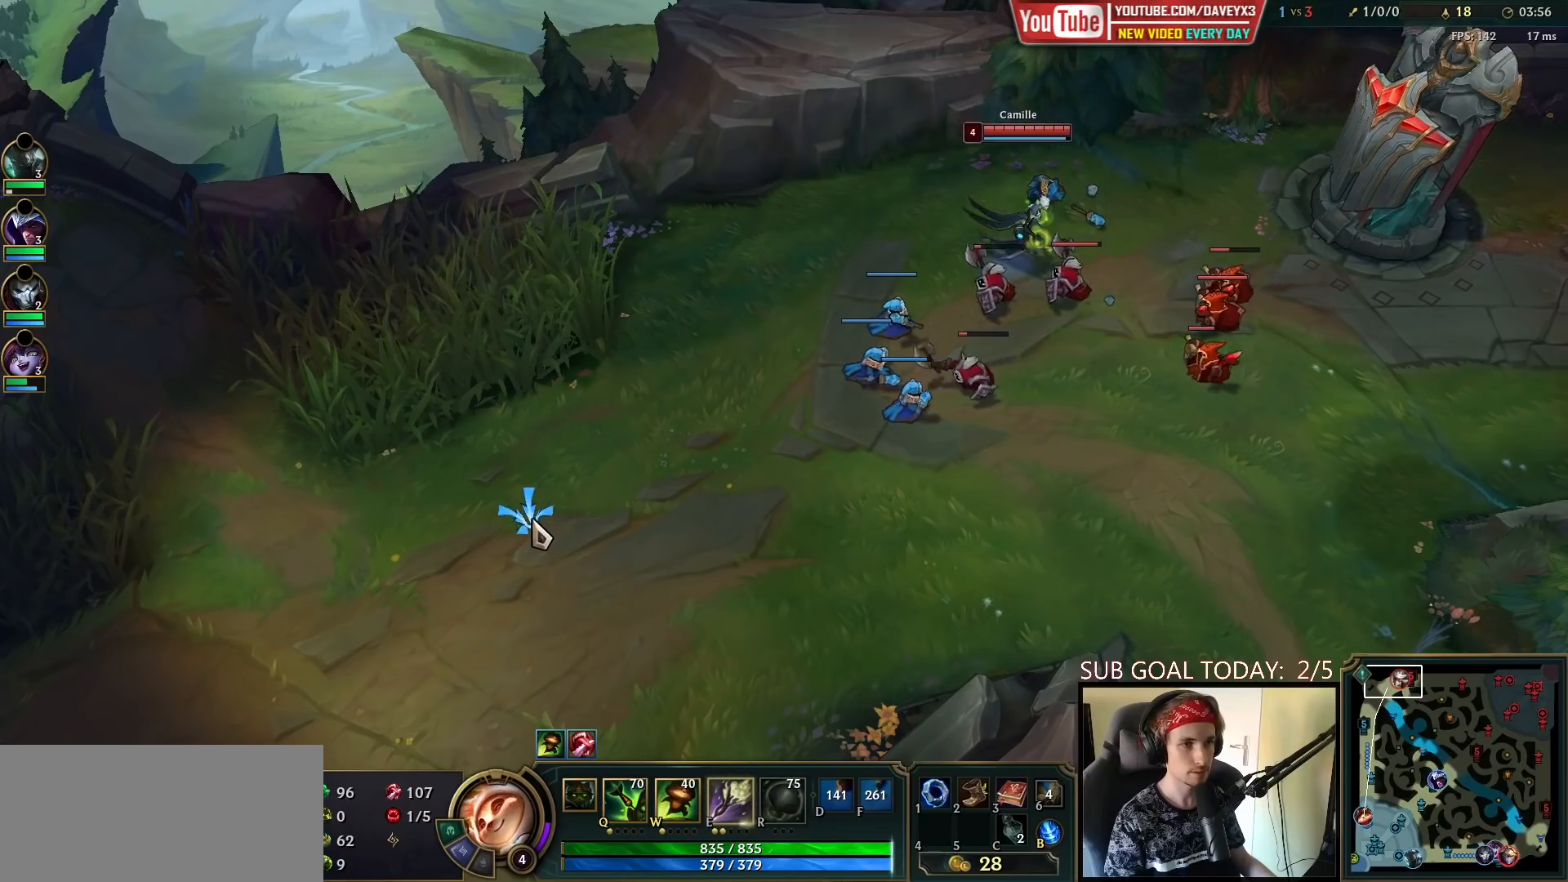
{"keys": [], "mouse": [], "events": [[33, "tab", "down"], [67, "space", "down"], [150, "tab", "up"], [167, "space", "up"]]}
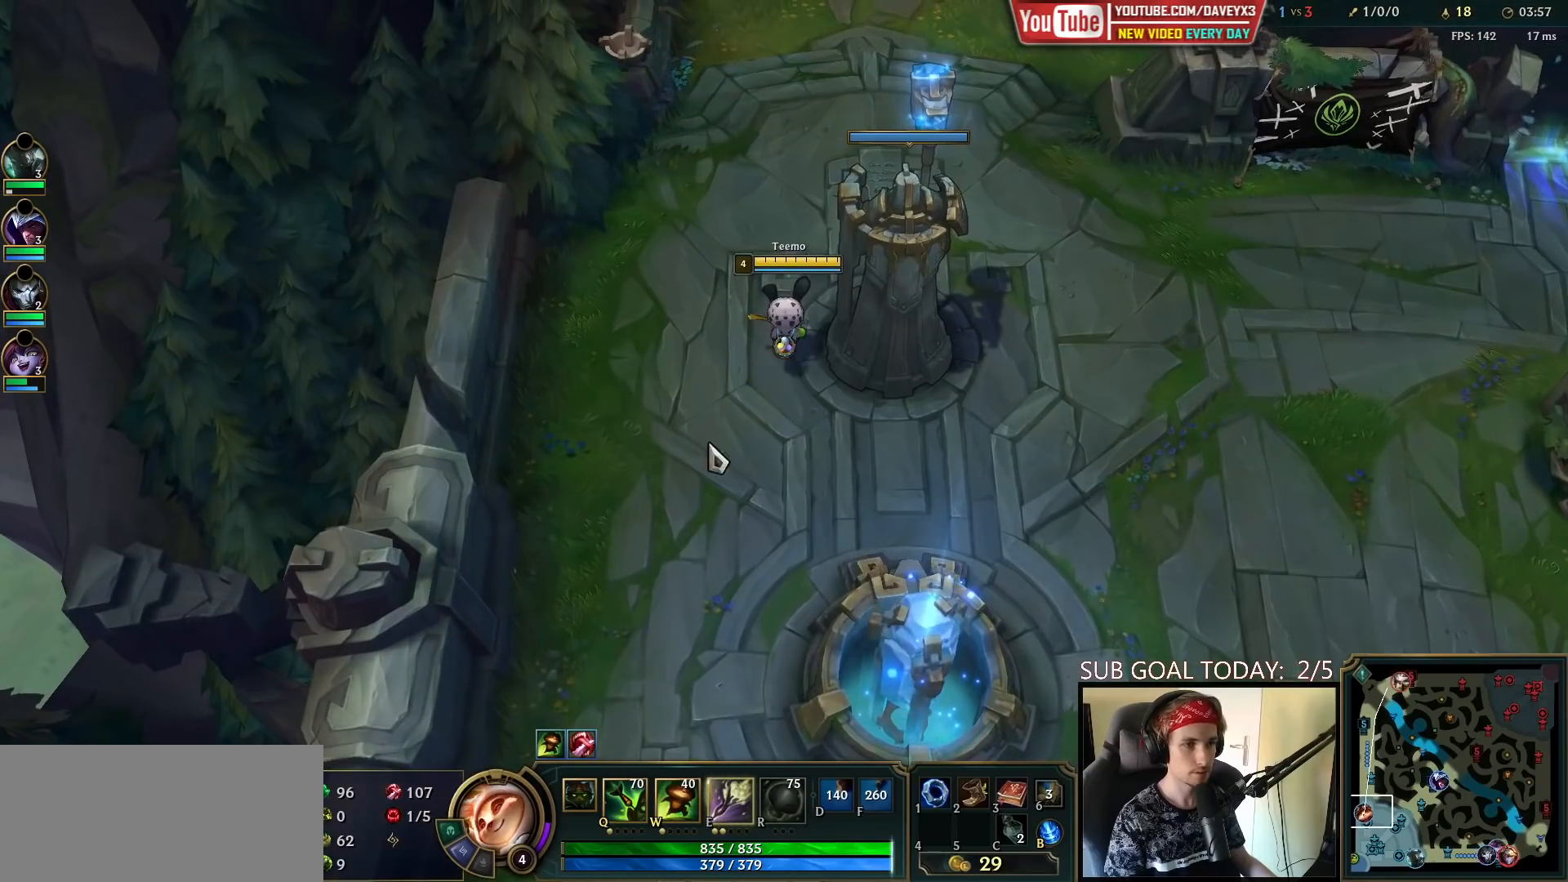
{"keys": [], "mouse": [], "events": [[67, "space", "down"], [267, "tab", "down"], [383, "space", "up"], [417, "tab", "up"]]}
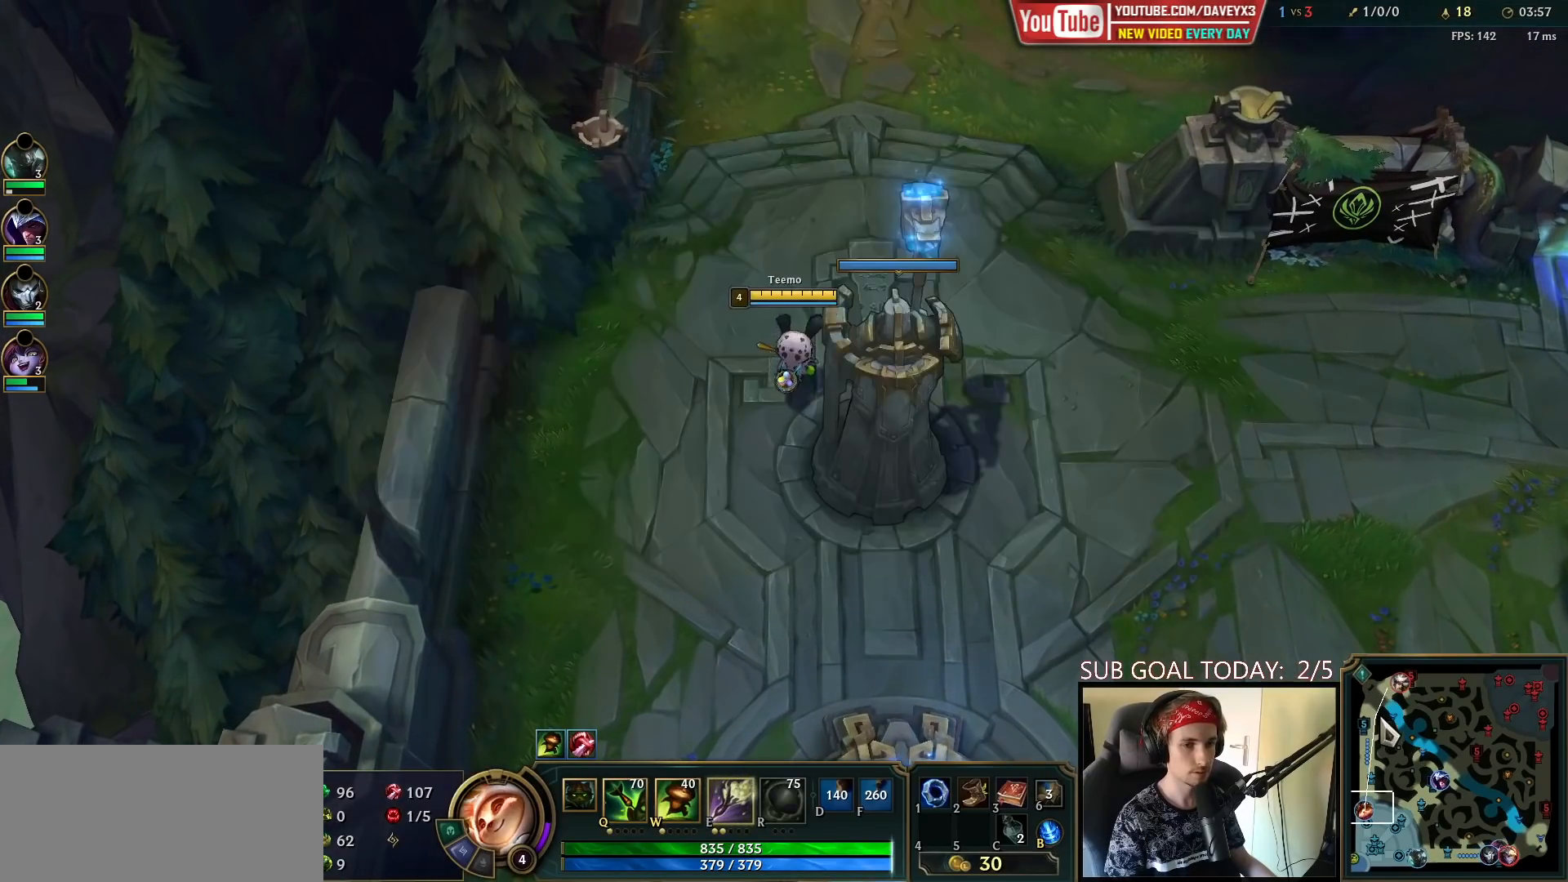
{"keys": [], "mouse": [], "events": [[133, "mouse_wheel", "down"], [350, "mouse_wheel", "up"]]}
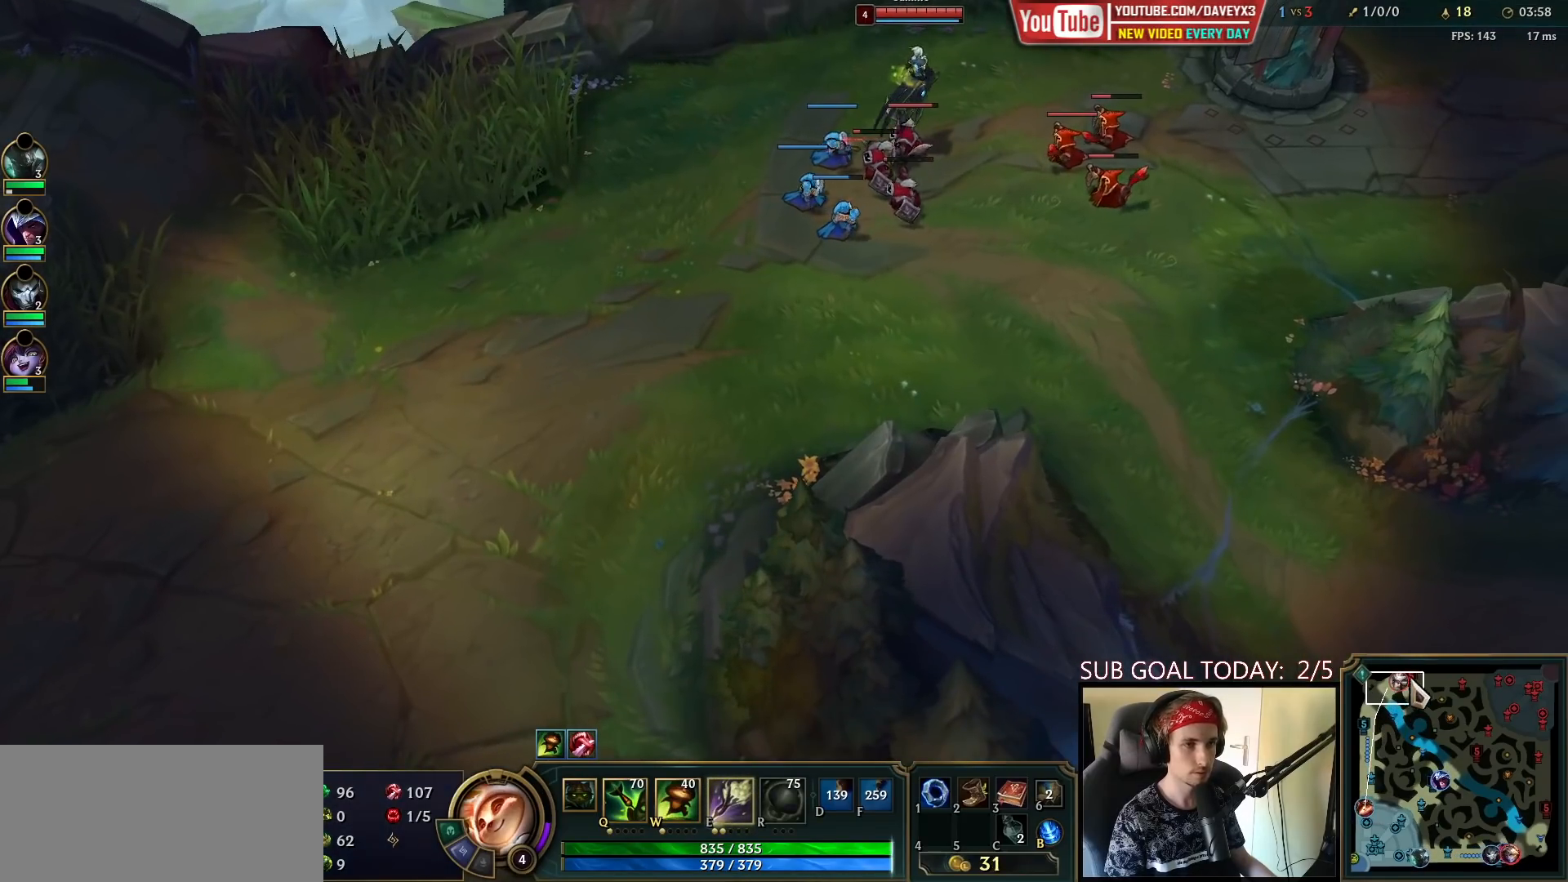
{"keys": [], "mouse": ["right"], "events": [[333, "mouse_right", "down"], [400, "mouse_right", "up"], [500, "mouse_right", "down"]]}
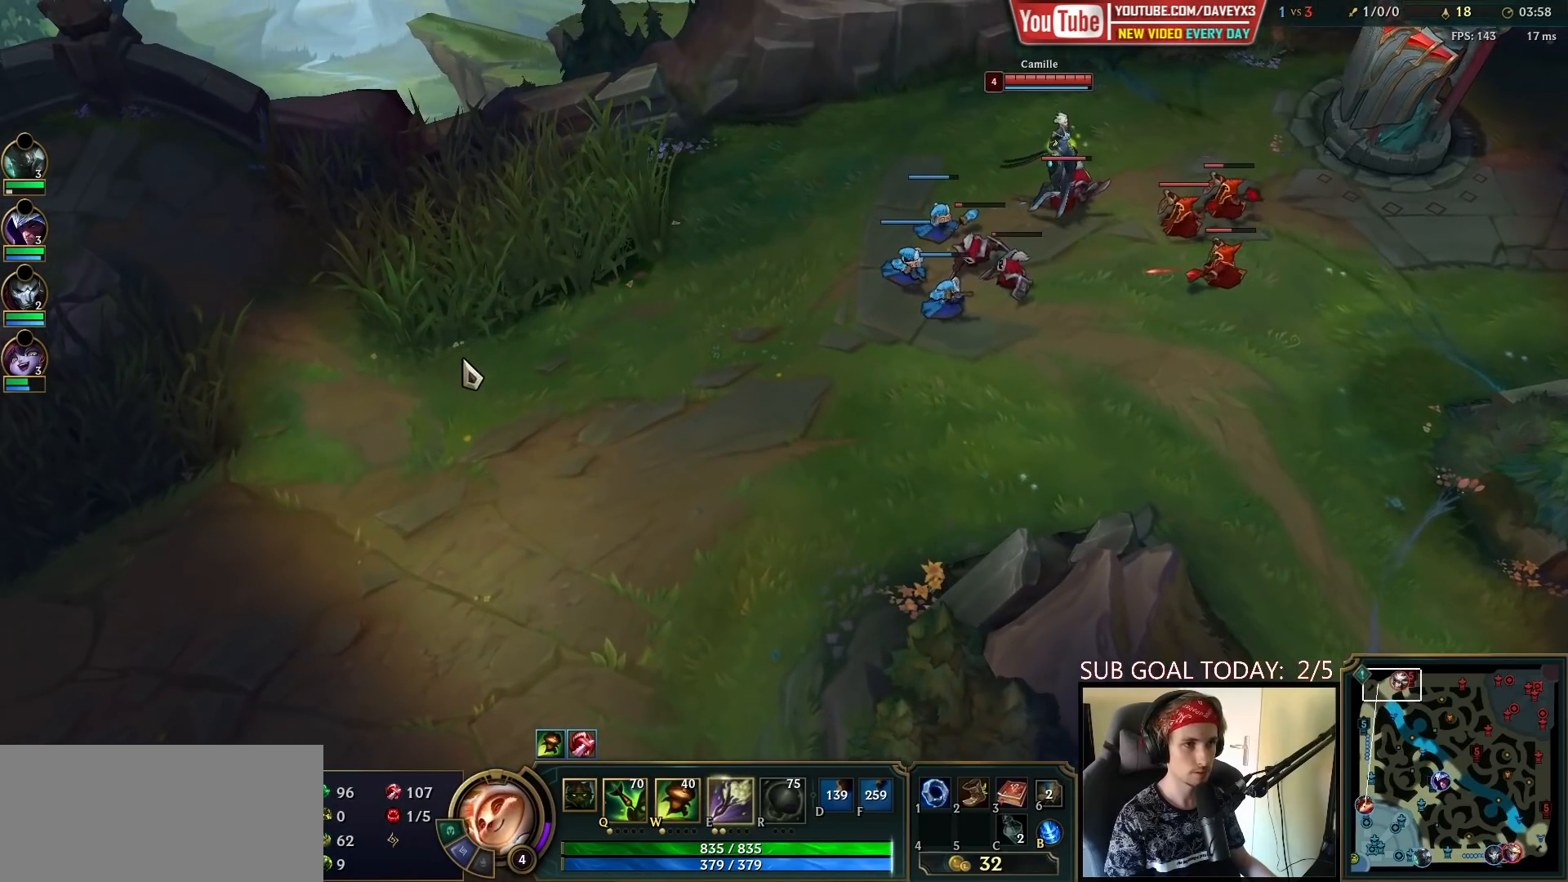
{"keys": ["tab"], "mouse": [], "events": [[67, "mouse_right", "up"], [150, "tab", "down"]]}
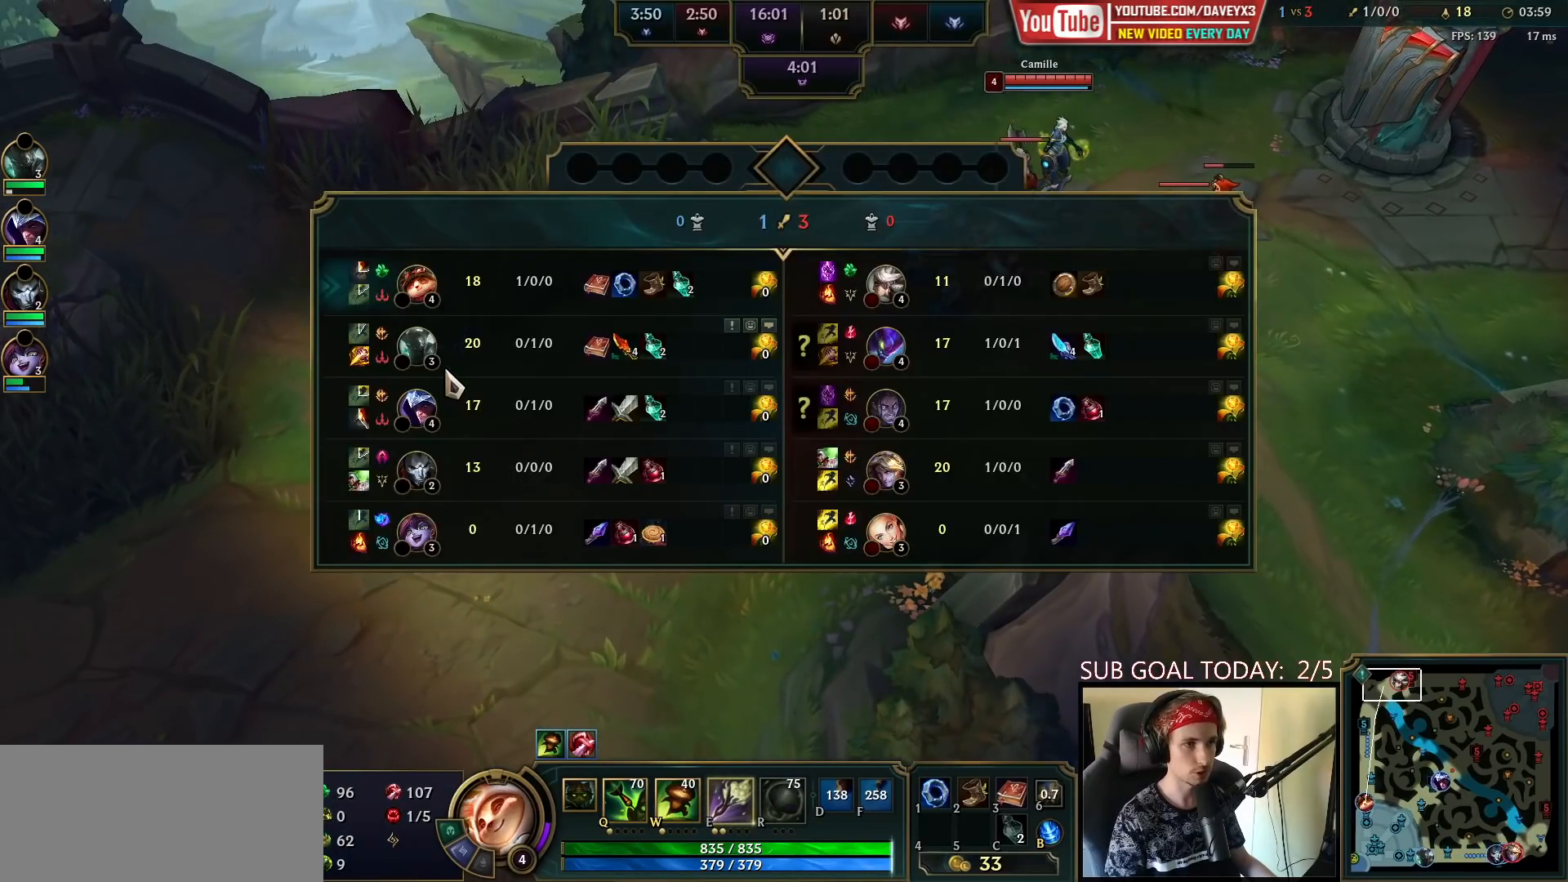
{"keys": ["tab"], "mouse": [], "events": []}